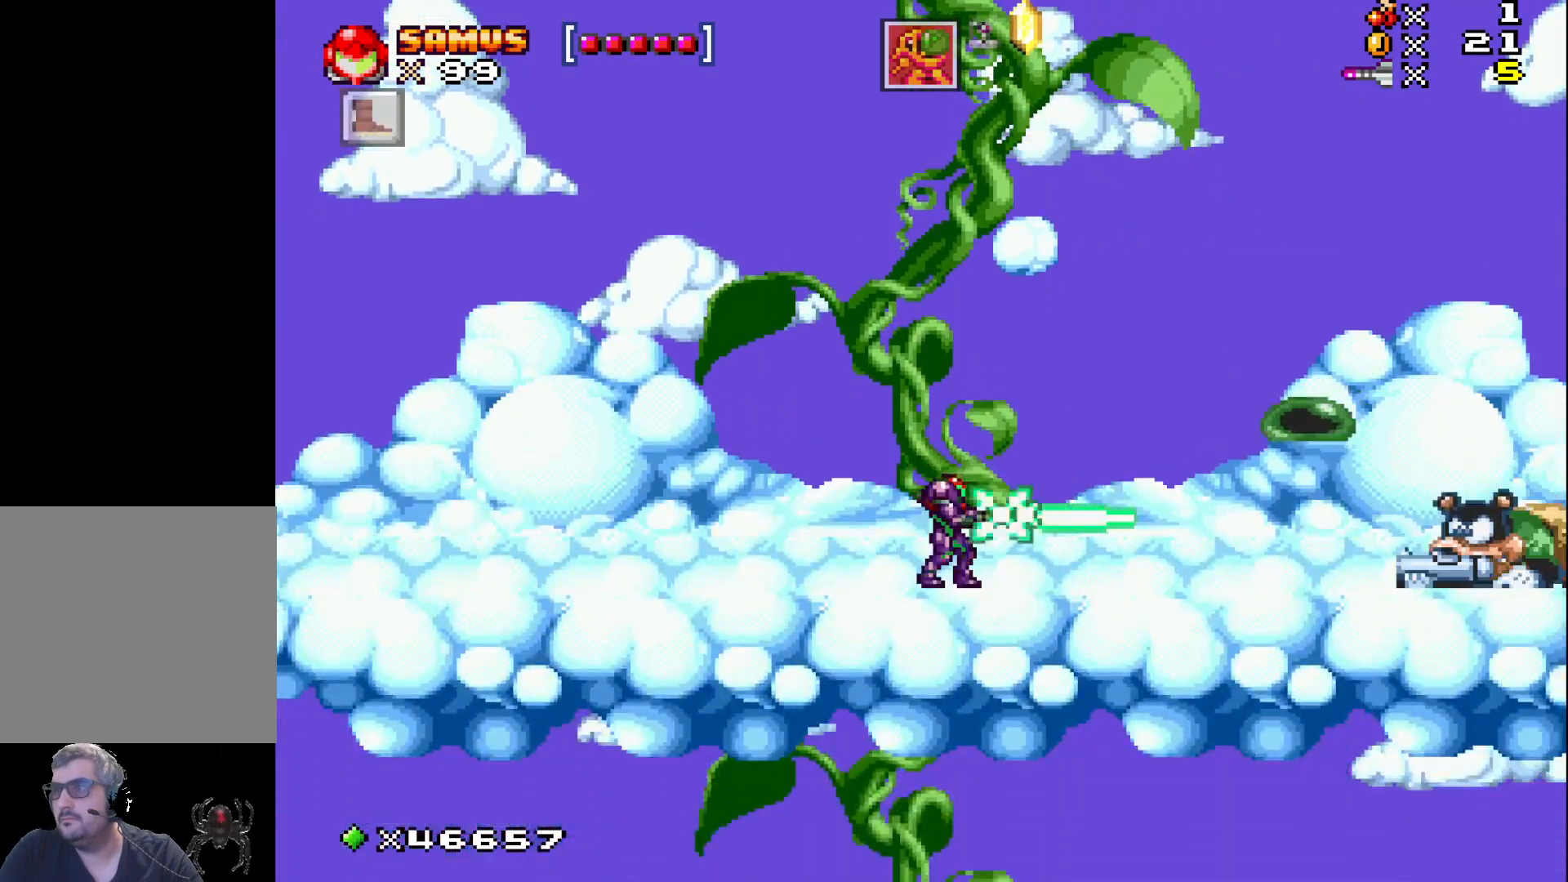
Gameplay with a controller (Xbox layout); each line is a JSON object with the inputs held at the frame after it. "events" lists button and stick changes between this image and that frame as [ms after this image, input, new state], when the widget could be followed in between. Not read: left_stick right_stick.
{"buttons": ["X"], "events": [[50, "X", "down"]]}
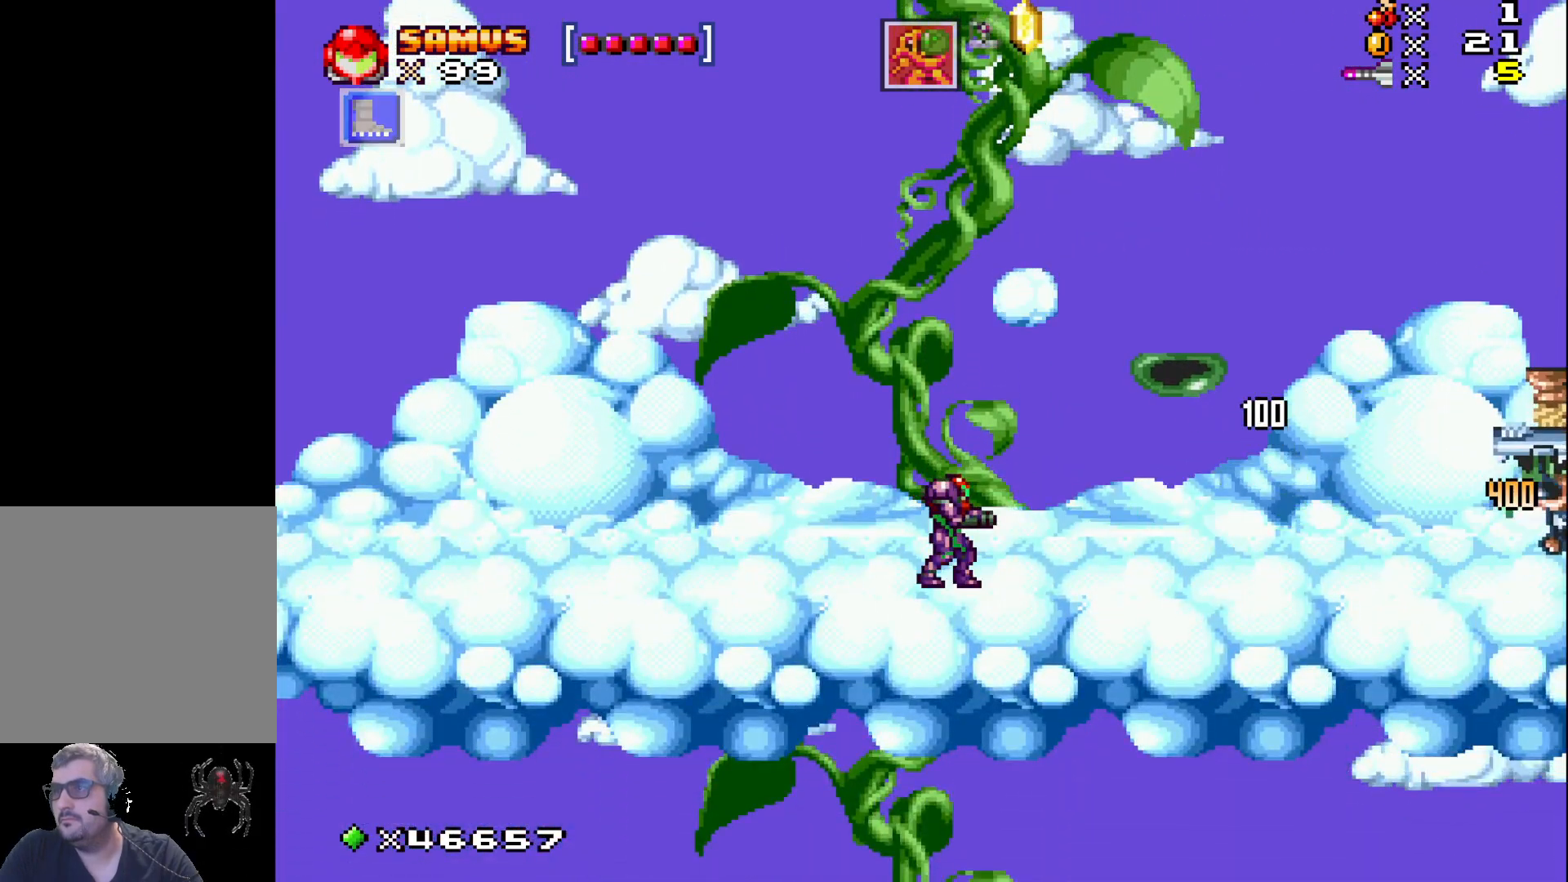
{"buttons": ["A", "X"], "events": [[100, "DPAD_RIGHT", "down"], [317, "DPAD_RIGHT", "up"], [367, "A", "down"]]}
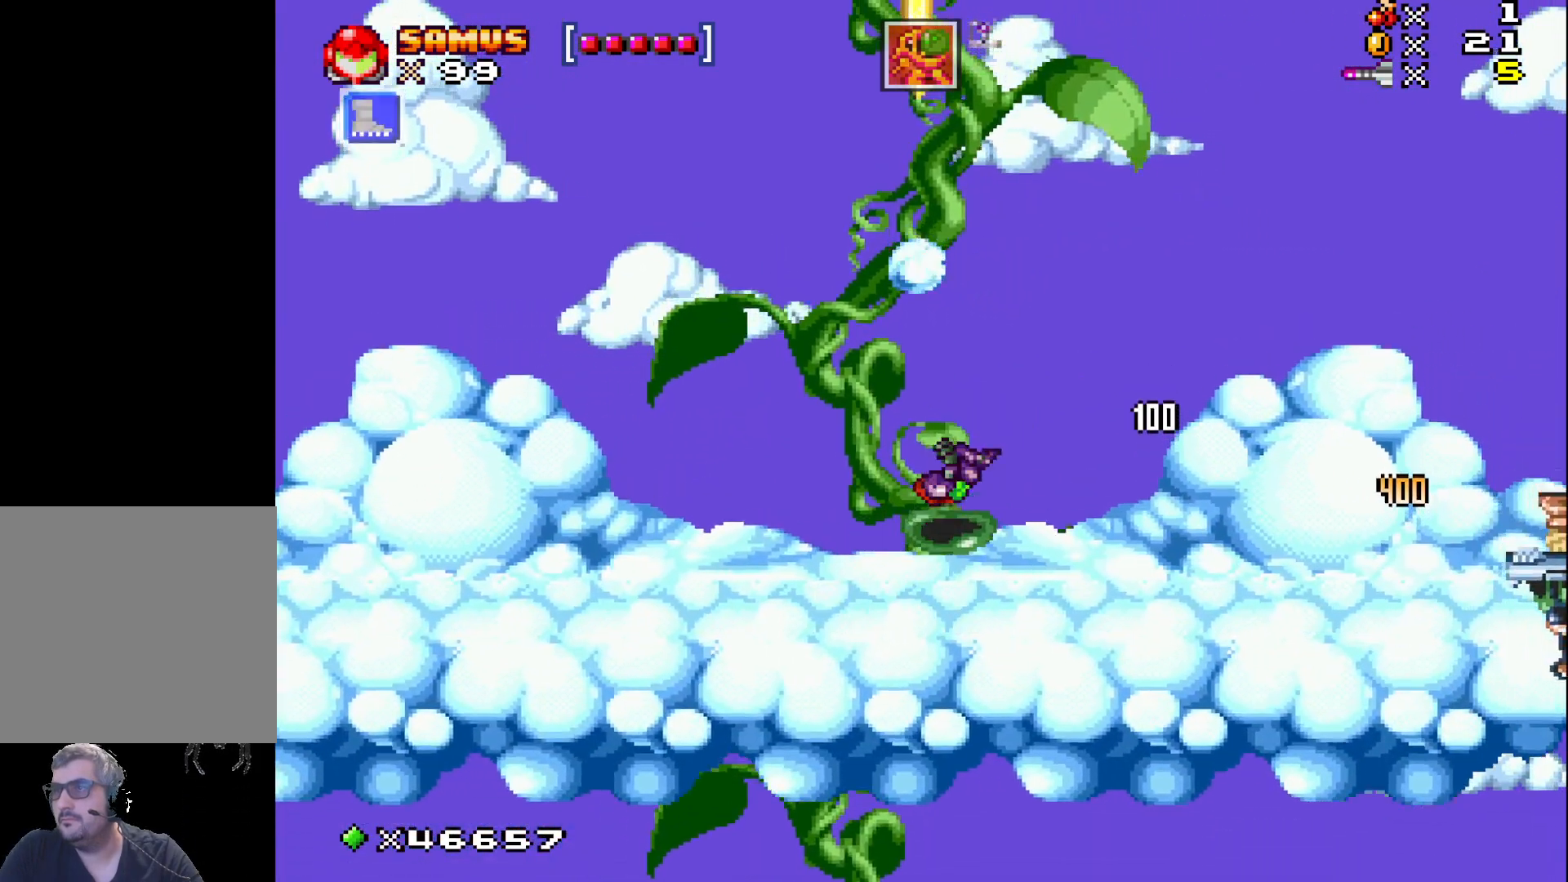
{"buttons": ["A", "X", "DPAD_UP", "DPAD_LEFT"], "events": [[117, "DPAD_UP", "down"], [467, "DPAD_LEFT", "down"]]}
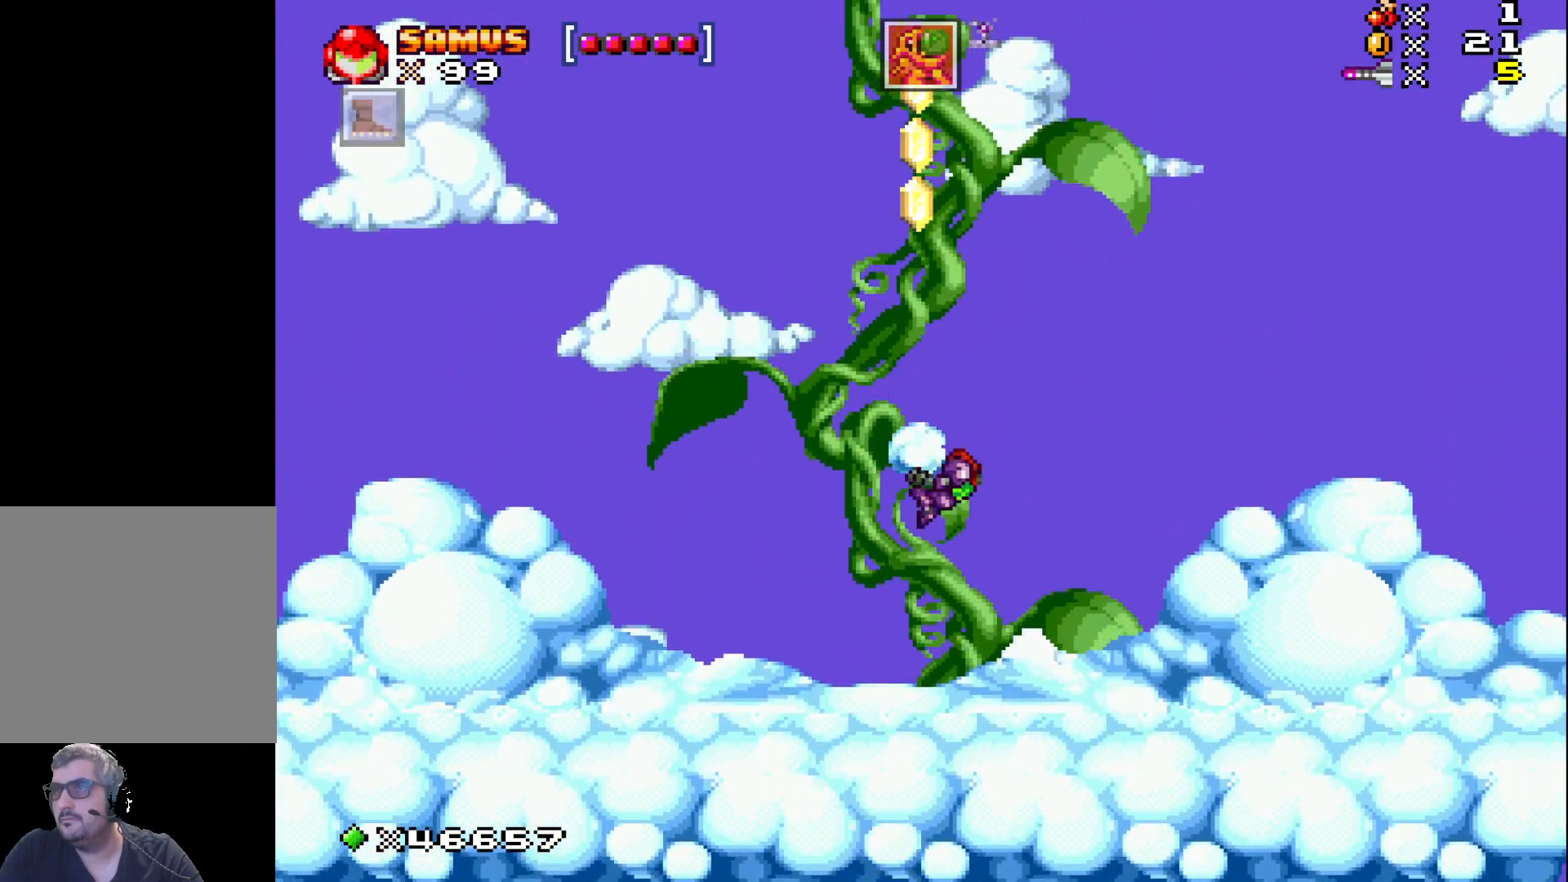
{"buttons": ["X", "DPAD_UP"], "events": [[100, "A", "up"], [100, "DPAD_LEFT", "up"], [400, "DPAD_RIGHT", "down"], [500, "DPAD_RIGHT", "up"]]}
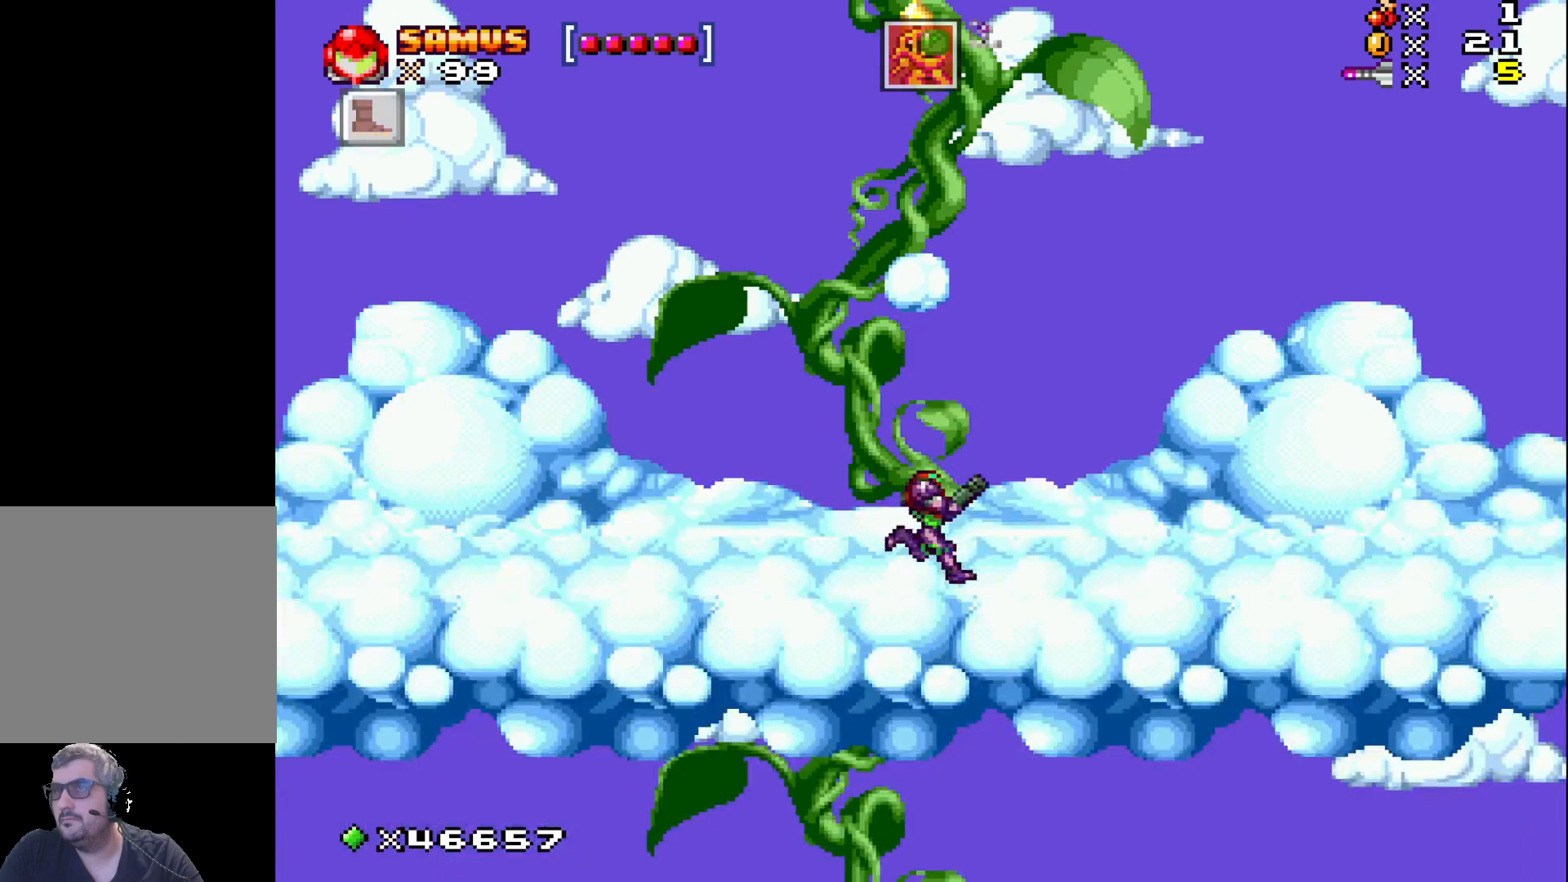
{"buttons": ["X", "DPAD_UP", "DPAD_LEFT"], "events": [[450, "DPAD_LEFT", "down"]]}
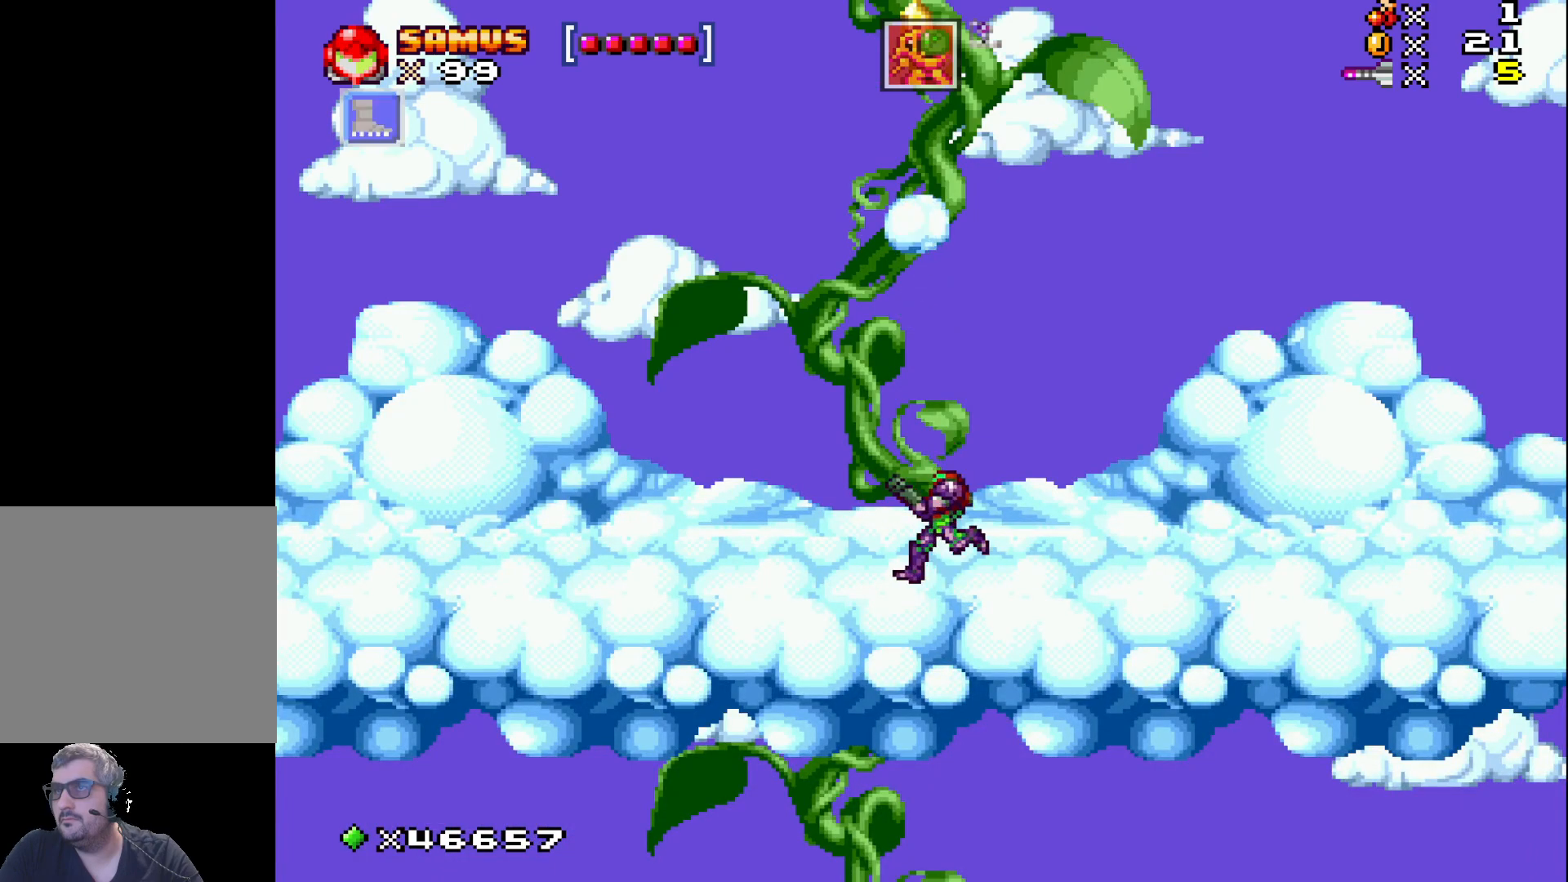
{"buttons": ["A", "X", "DPAD_UP"], "events": [[33, "DPAD_LEFT", "up"], [200, "A", "down"]]}
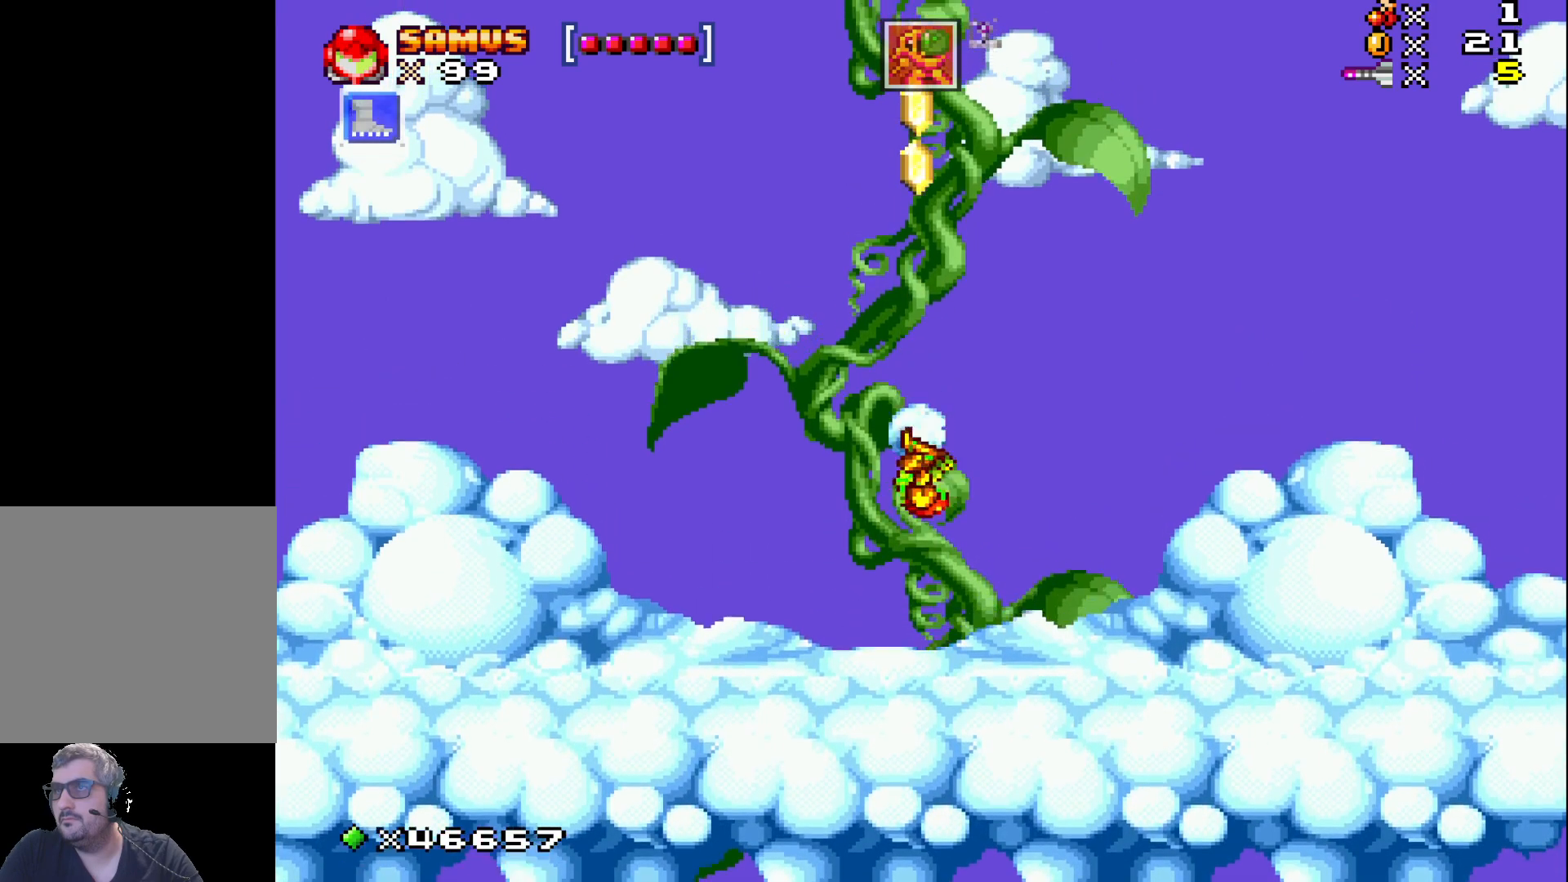
{"buttons": ["X", "DPAD_UP"], "events": [[500, "A", "up"]]}
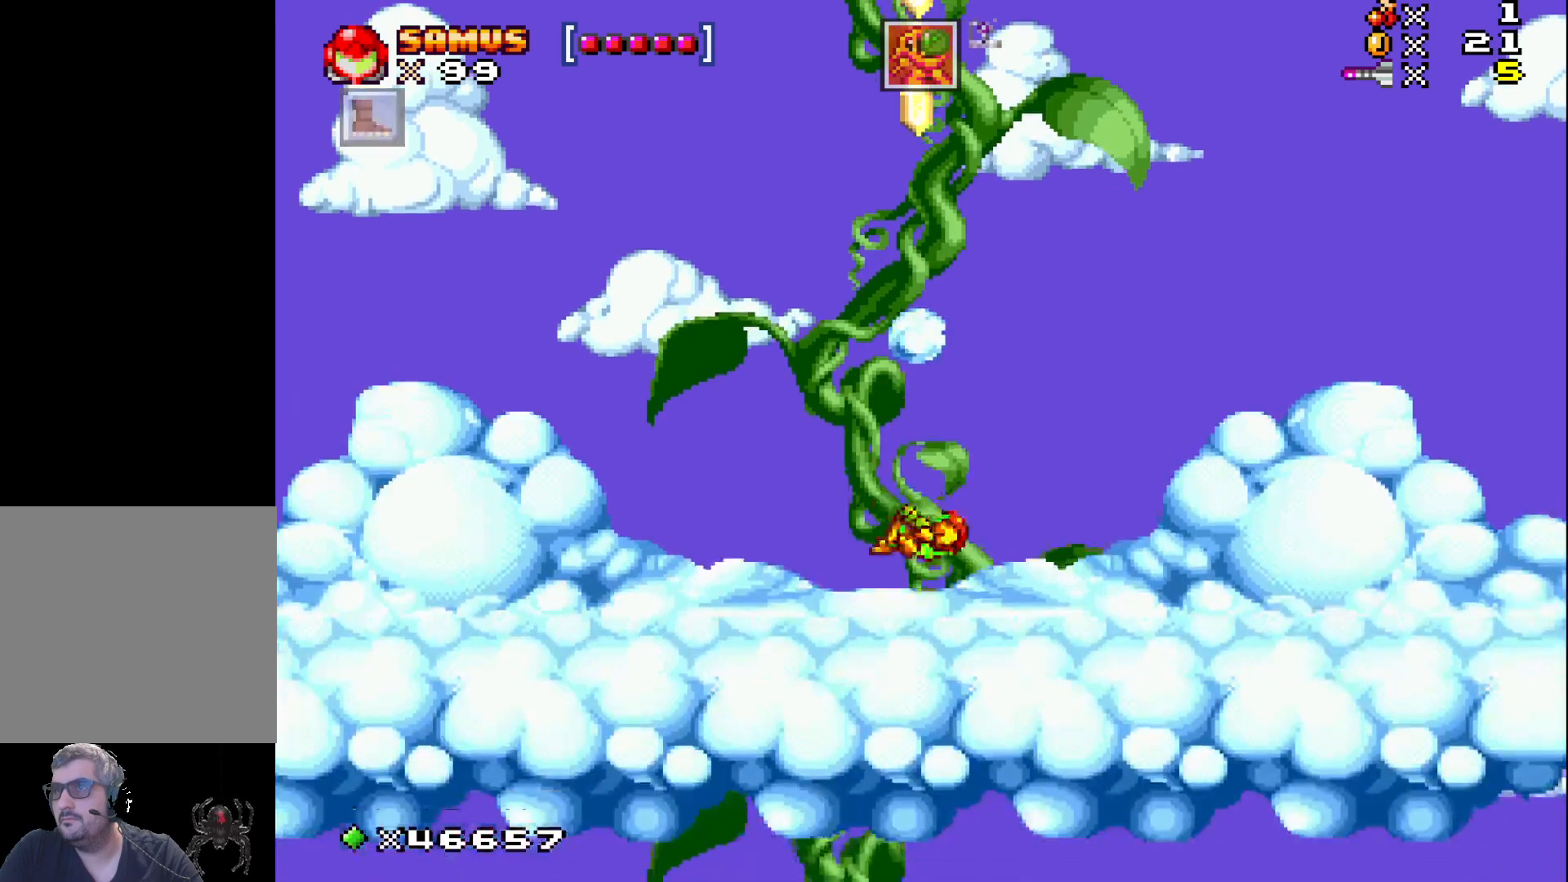
{"buttons": ["X", "DPAD_RIGHT"], "events": [[117, "DPAD_UP", "up"], [233, "DPAD_RIGHT", "down"]]}
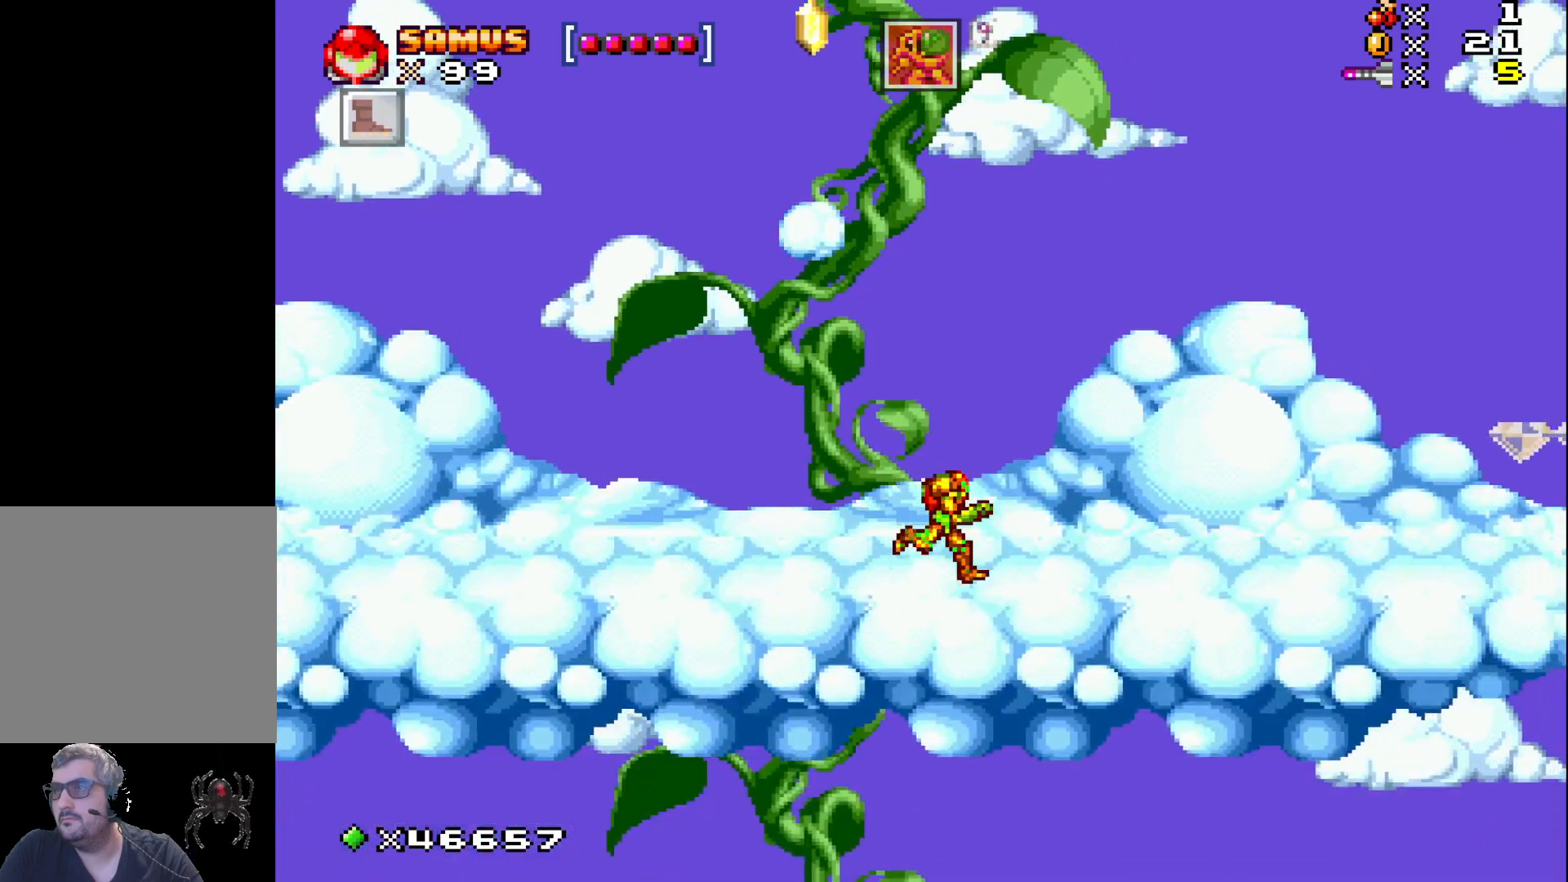
{"buttons": ["X", "DPAD_RIGHT"], "events": []}
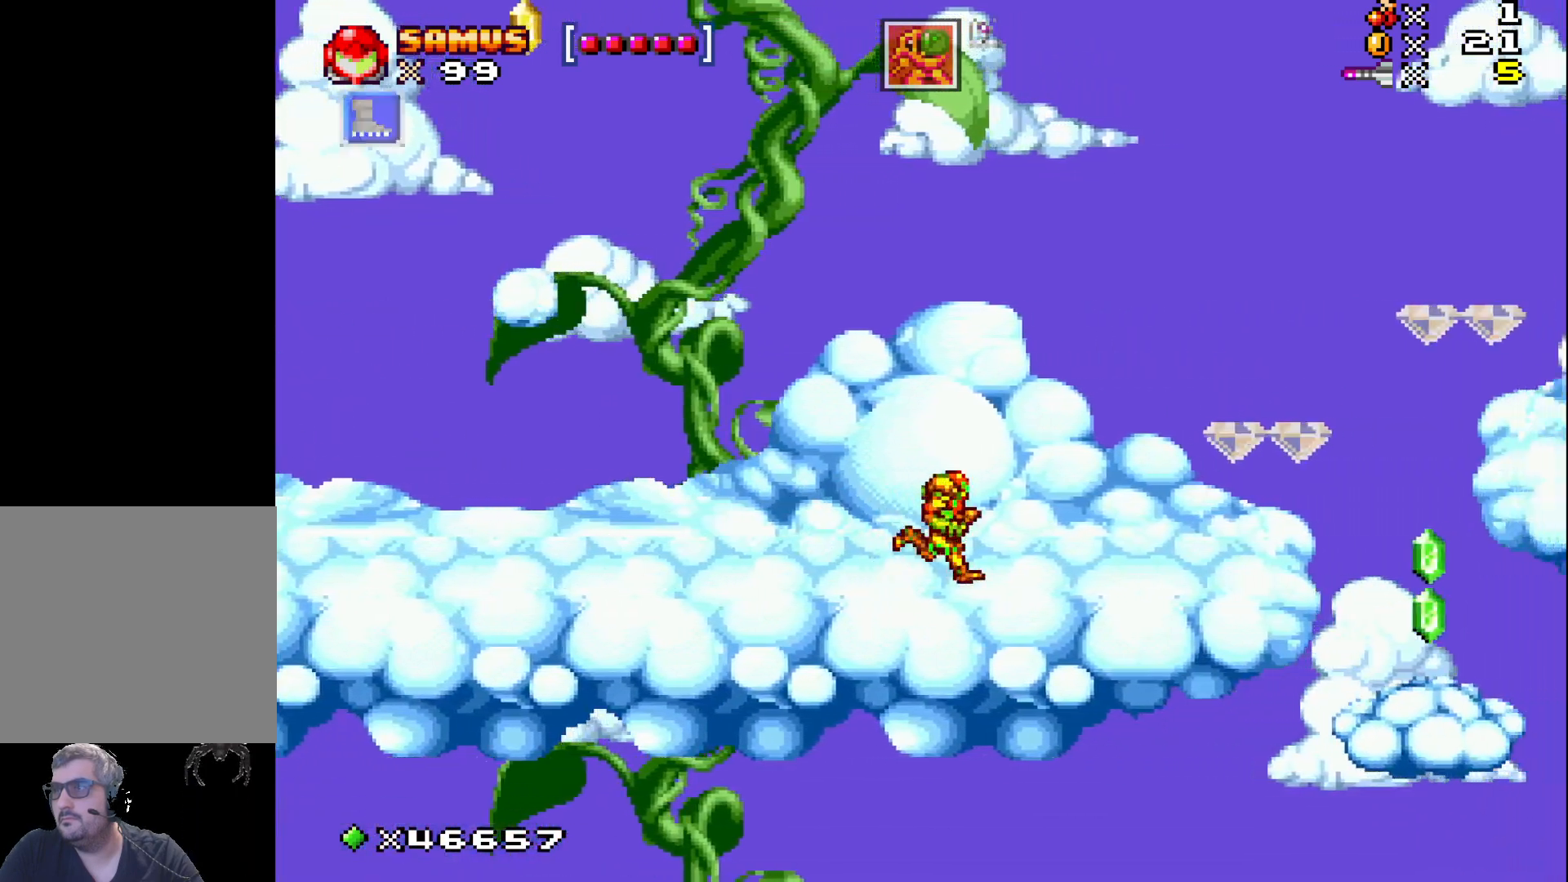
{"buttons": ["X", "DPAD_RIGHT"], "events": [[317, "A", "down"], [400, "A", "up"]]}
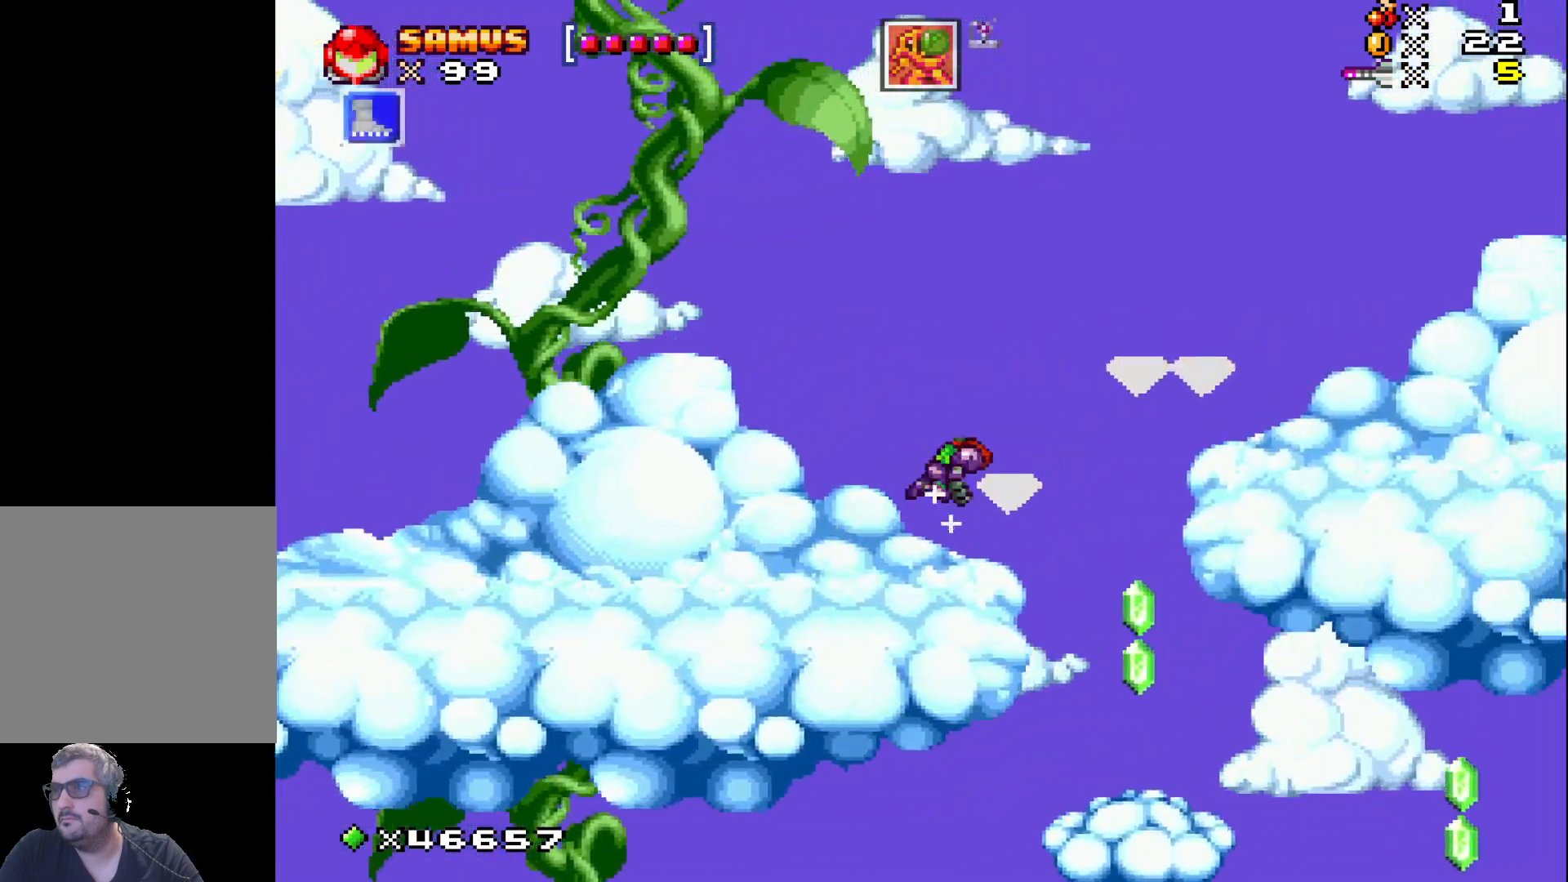
{"buttons": ["X"], "events": [[33, "DPAD_RIGHT", "up"]]}
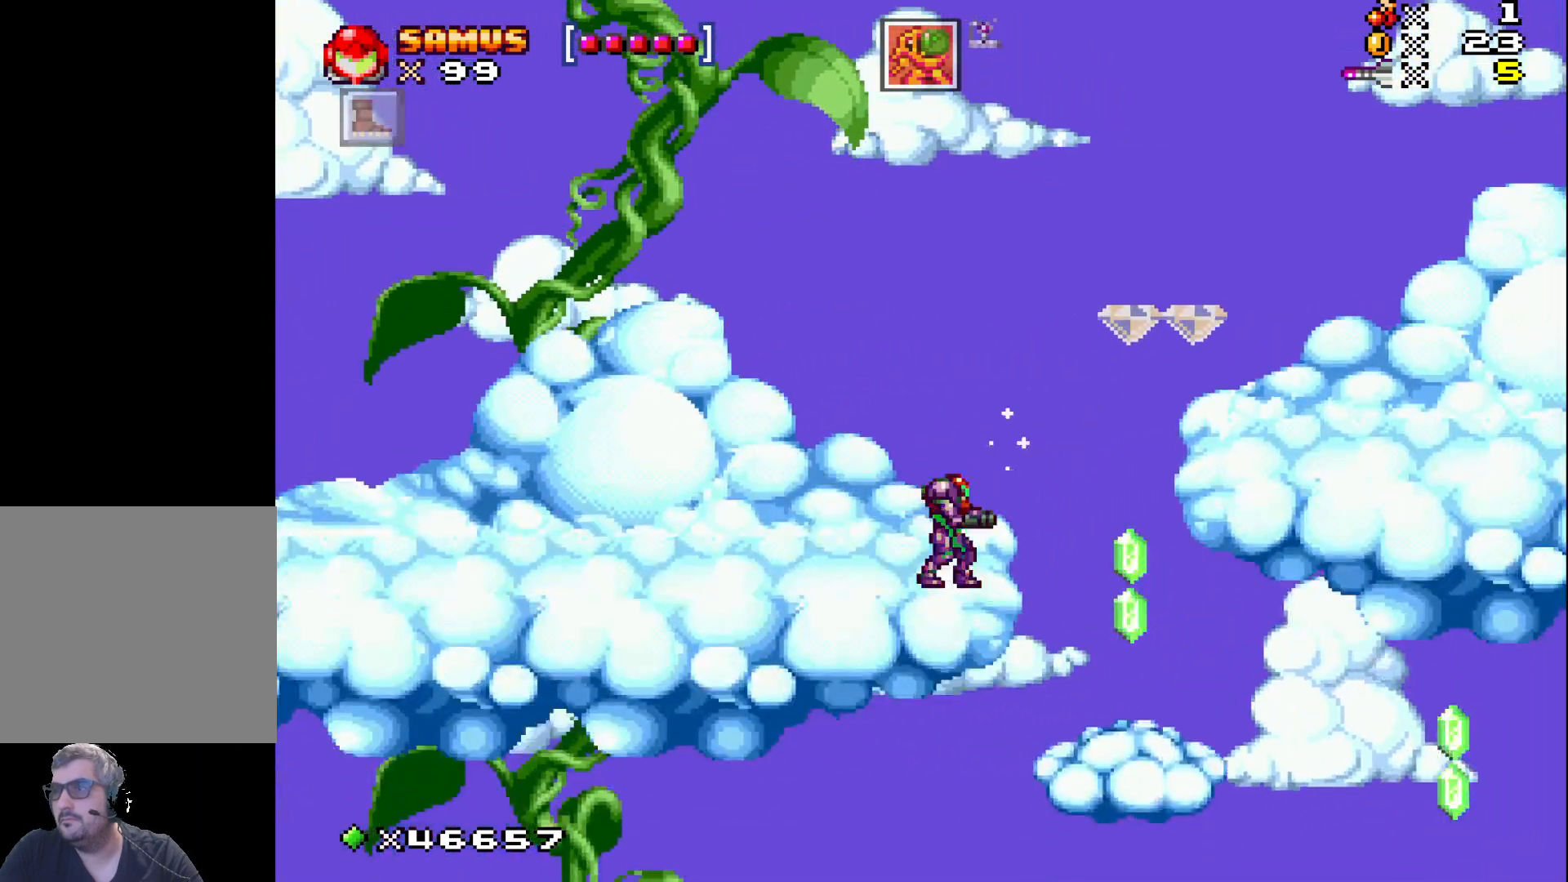
{"buttons": ["A", "X", "DPAD_RIGHT"], "events": [[100, "DPAD_RIGHT", "down"], [133, "A", "down"]]}
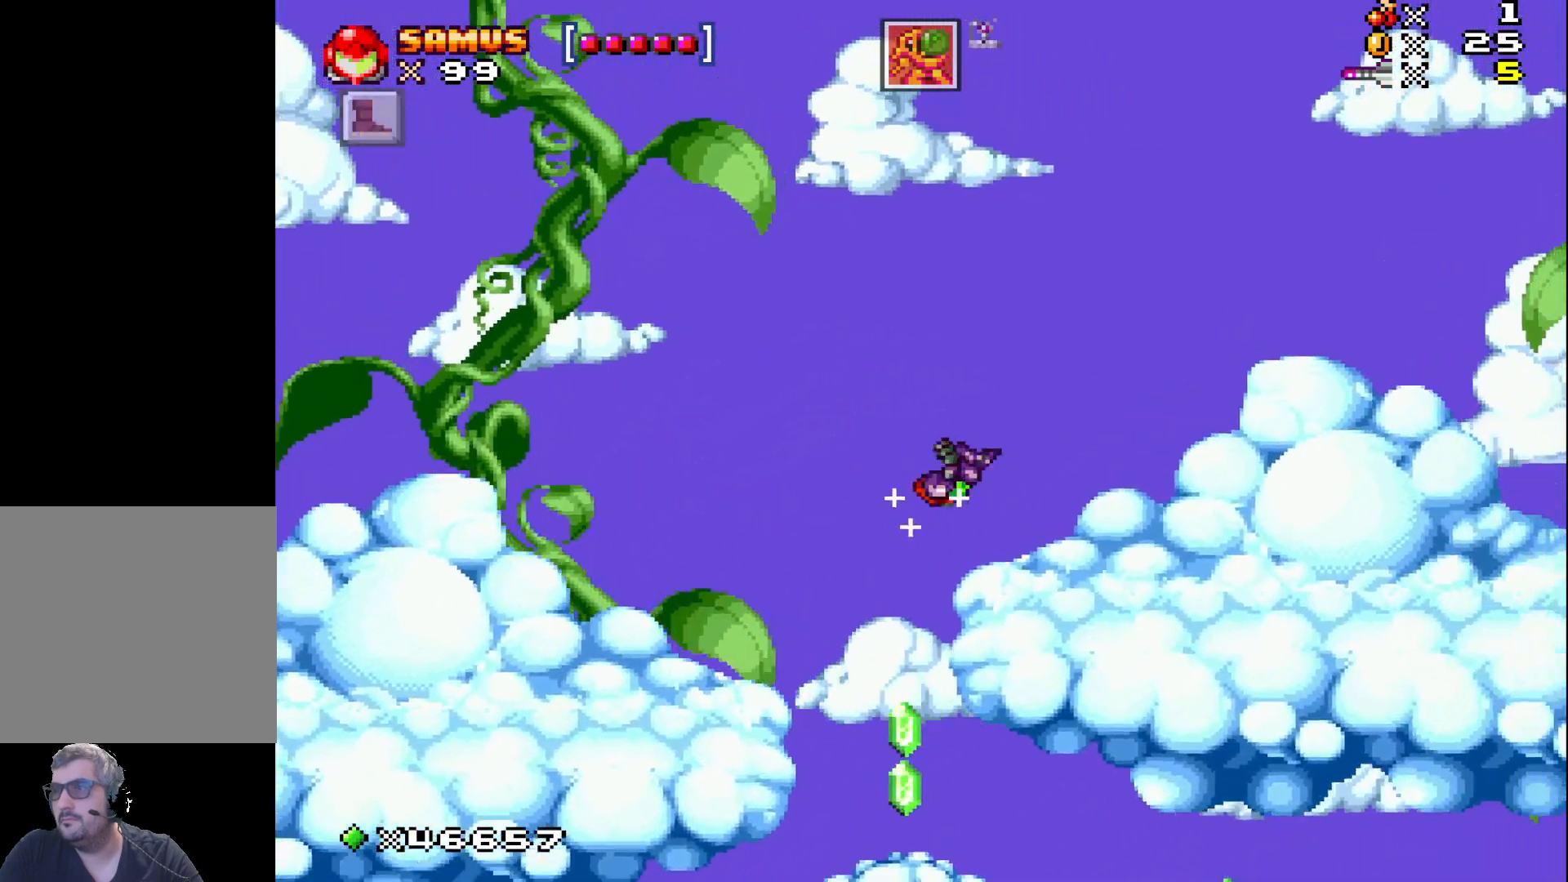
{"buttons": ["X"], "events": [[50, "A", "up"], [383, "DPAD_RIGHT", "up"]]}
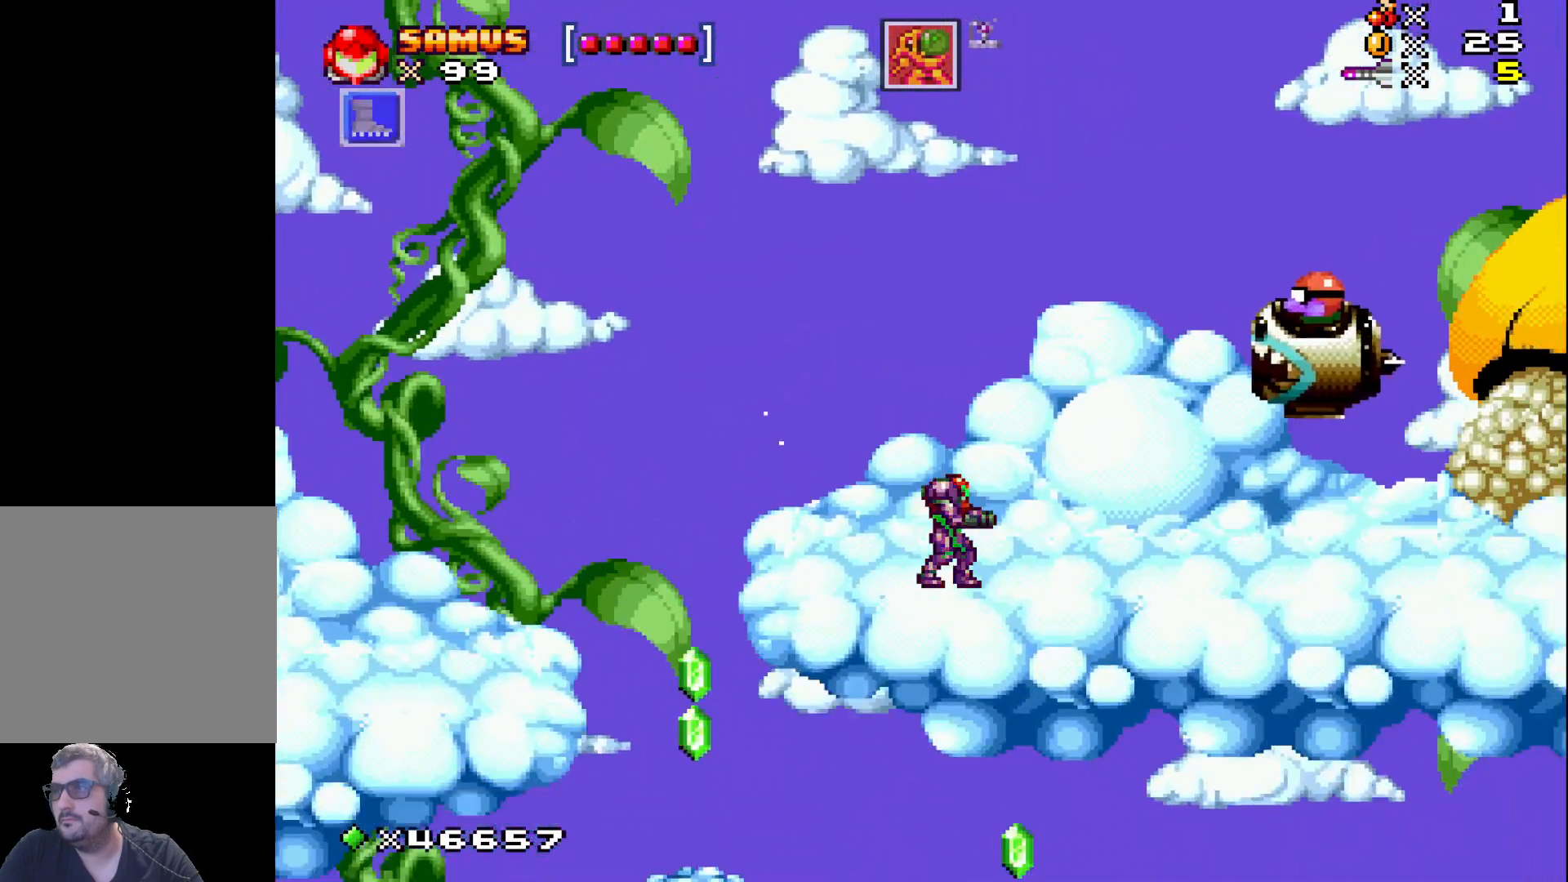
{"buttons": ["X"], "events": [[17, "DPAD_LEFT", "down"], [467, "DPAD_LEFT", "up"]]}
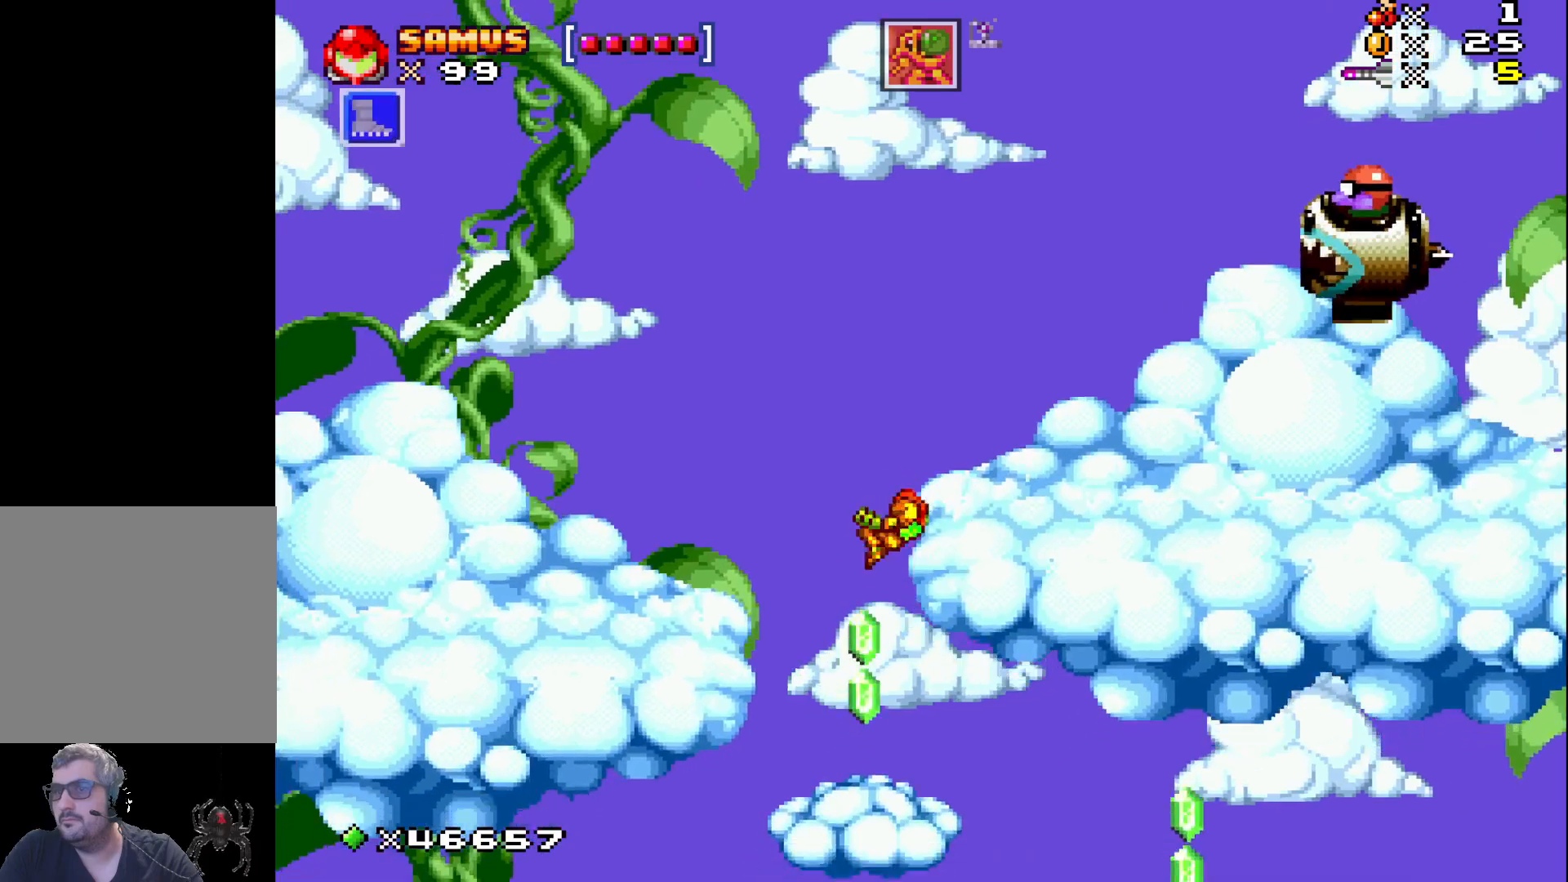
{"buttons": ["X"], "events": [[150, "DPAD_LEFT", "down"], [250, "DPAD_LEFT", "up"]]}
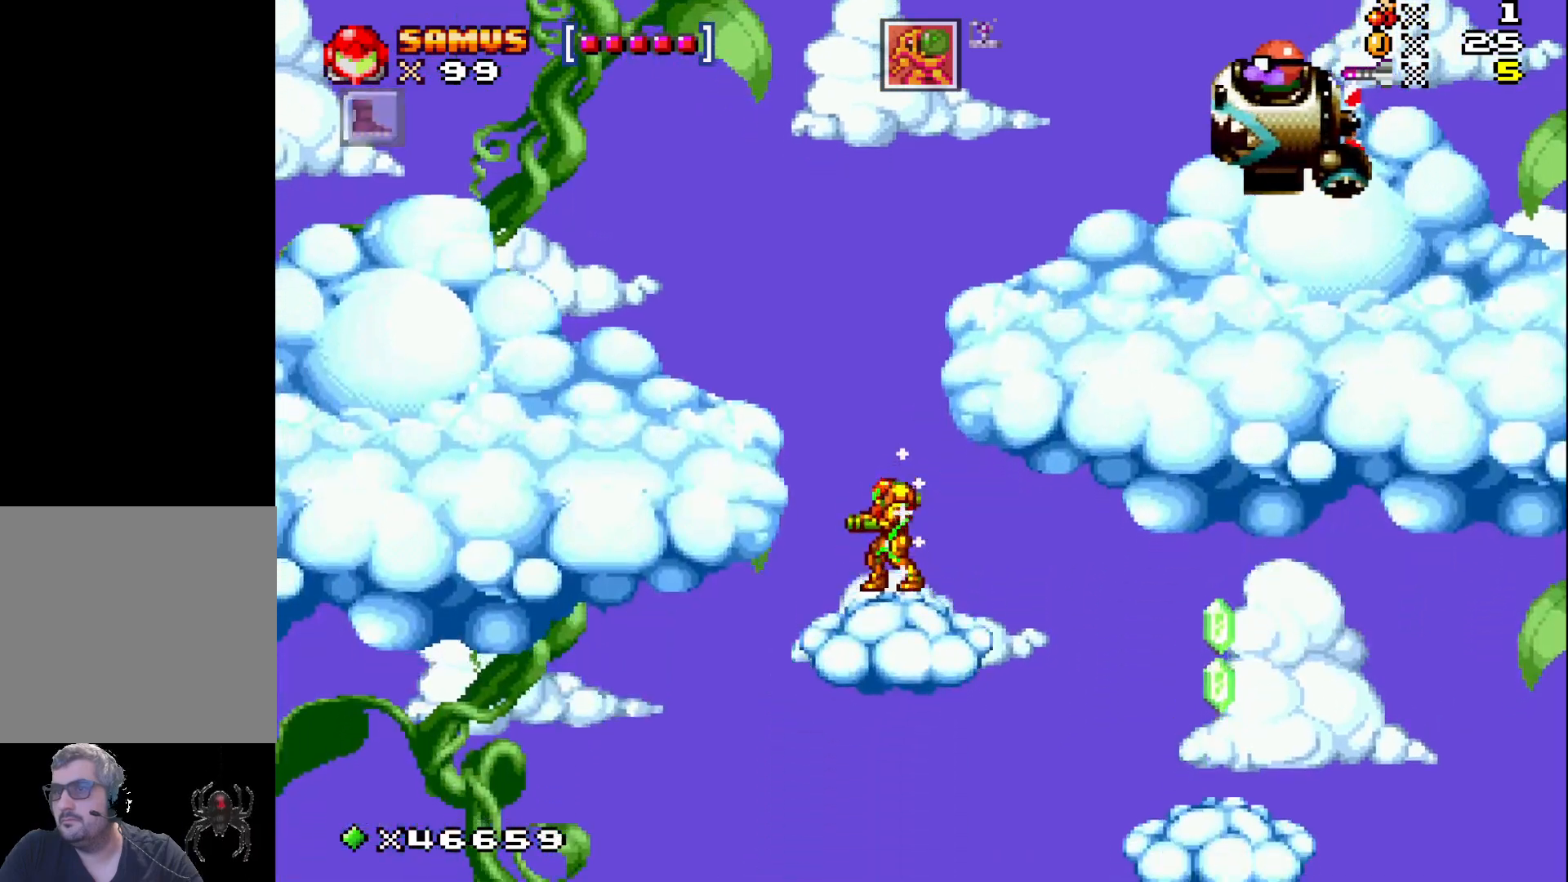
{"buttons": ["A", "X", "DPAD_RIGHT"], "events": [[17, "DPAD_RIGHT", "down"], [400, "A", "down"]]}
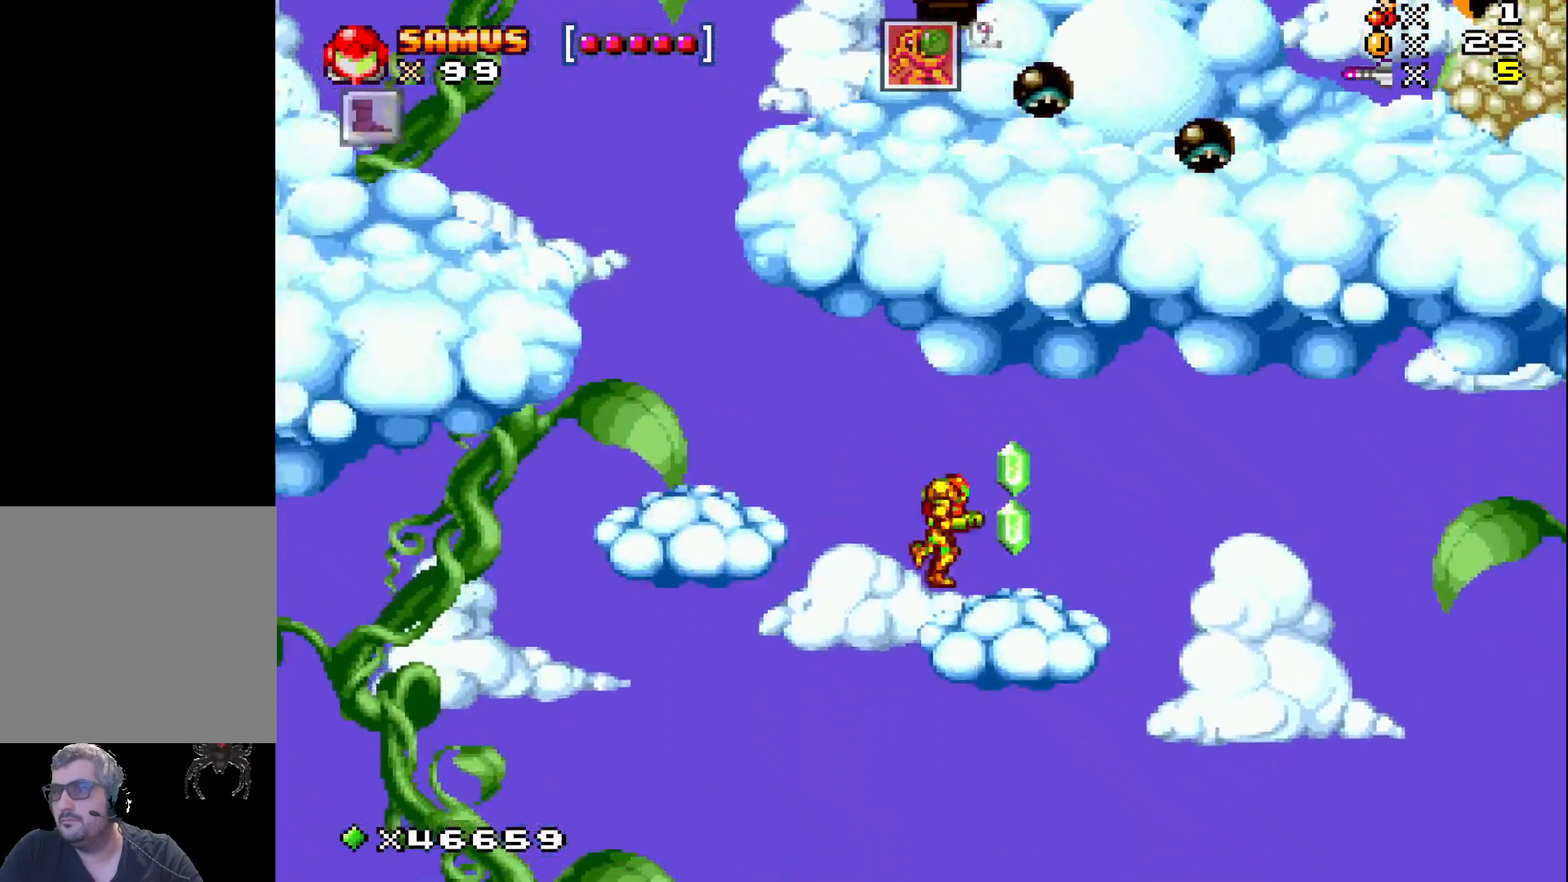
{"buttons": ["X"], "events": [[67, "A", "up"], [133, "DPAD_RIGHT", "up"]]}
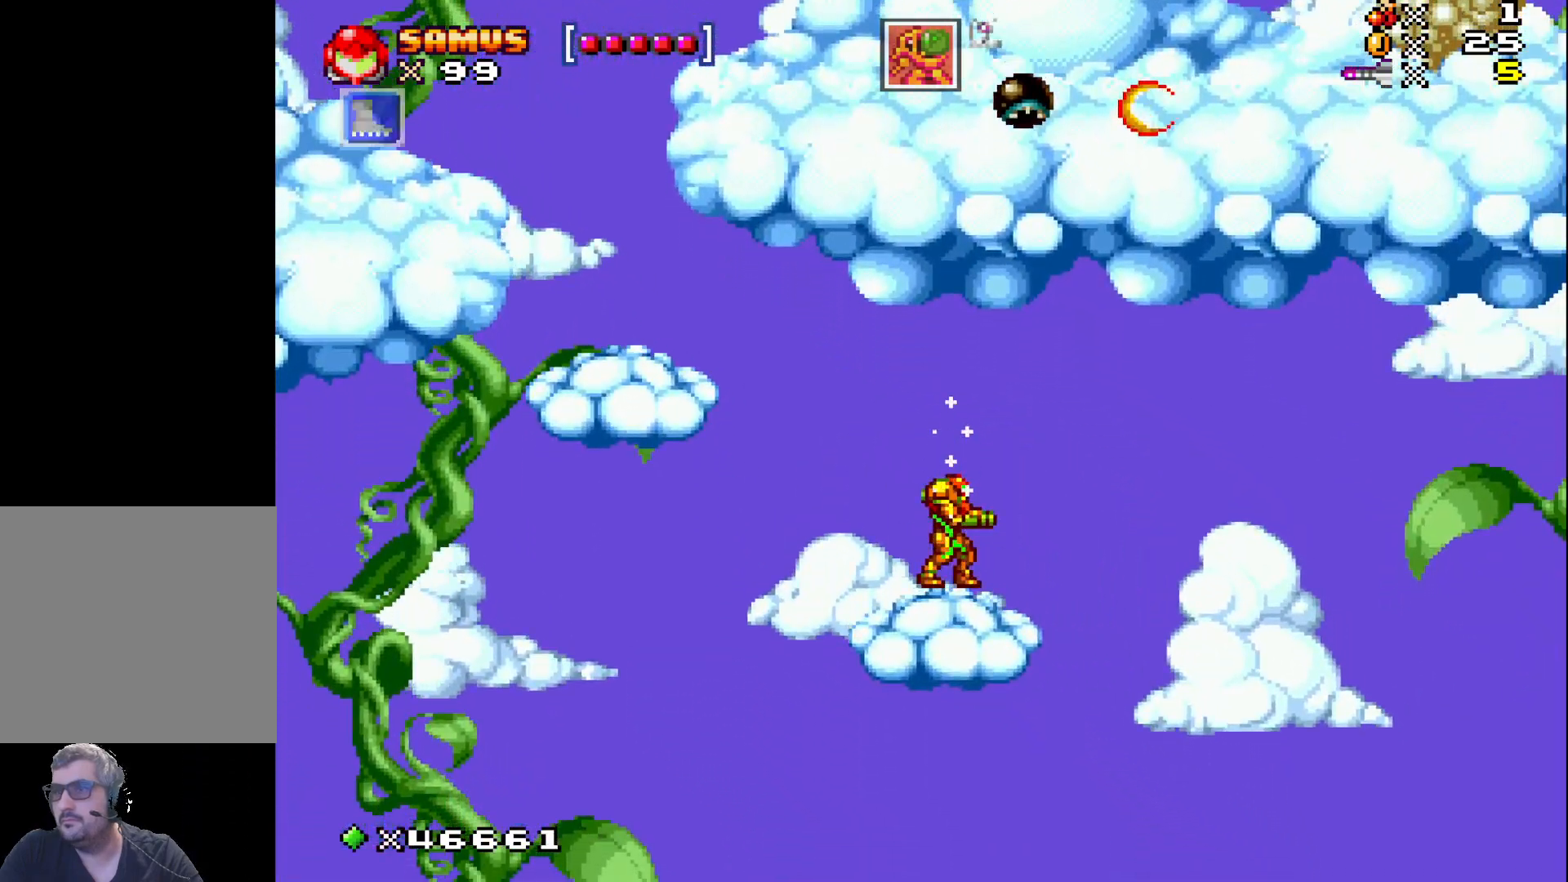
{"buttons": ["X"], "events": [[50, "DPAD_RIGHT", "down"], [150, "DPAD_RIGHT", "up"]]}
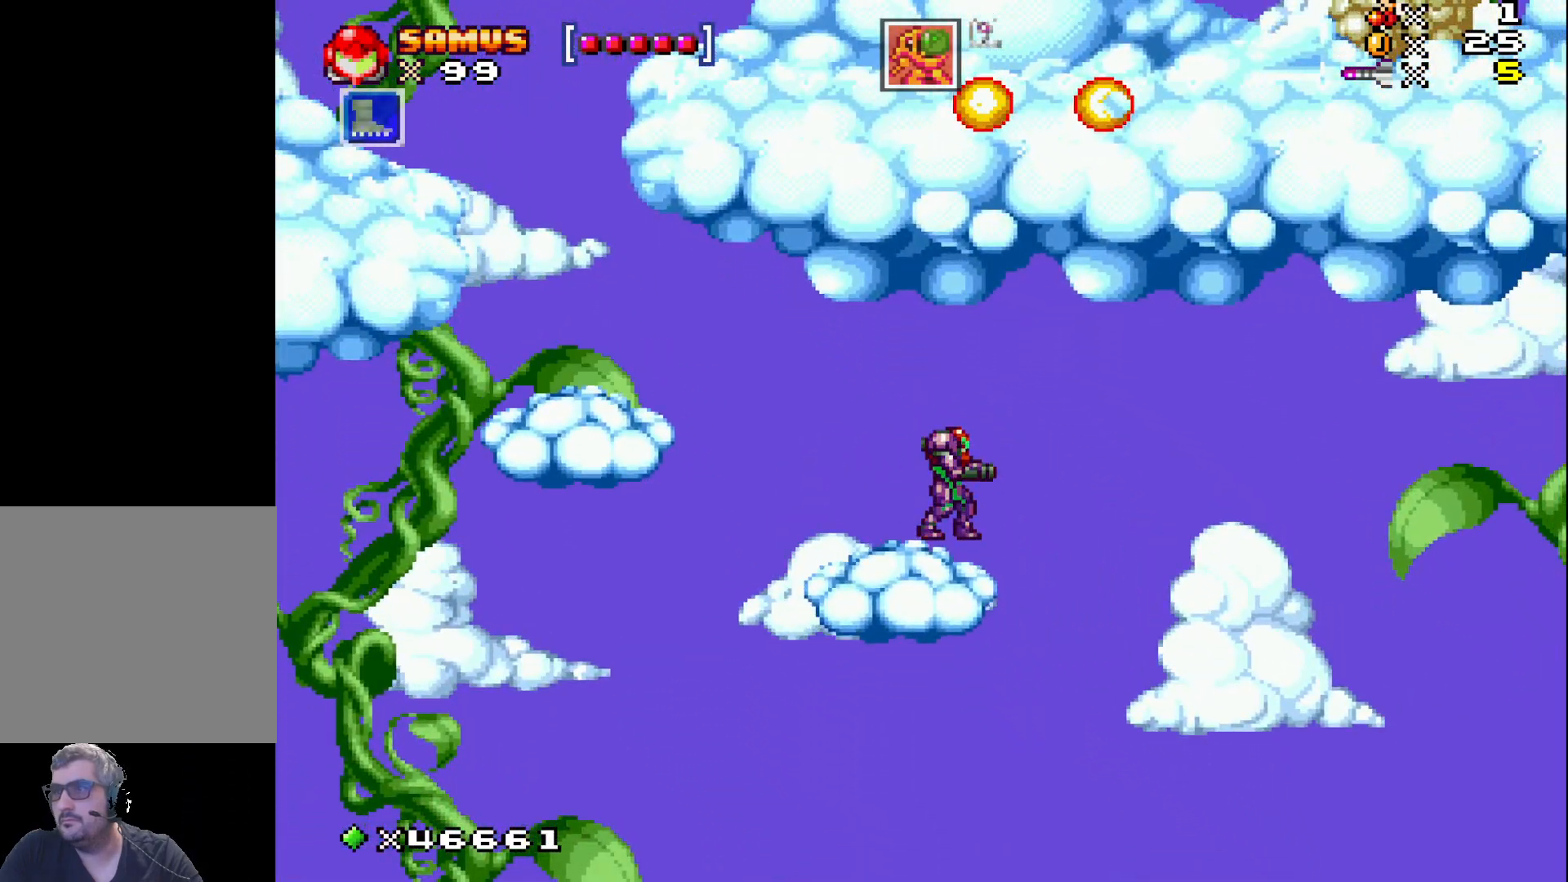
{"buttons": ["X"], "events": [[100, "DPAD_LEFT", "down"], [200, "DPAD_LEFT", "up"]]}
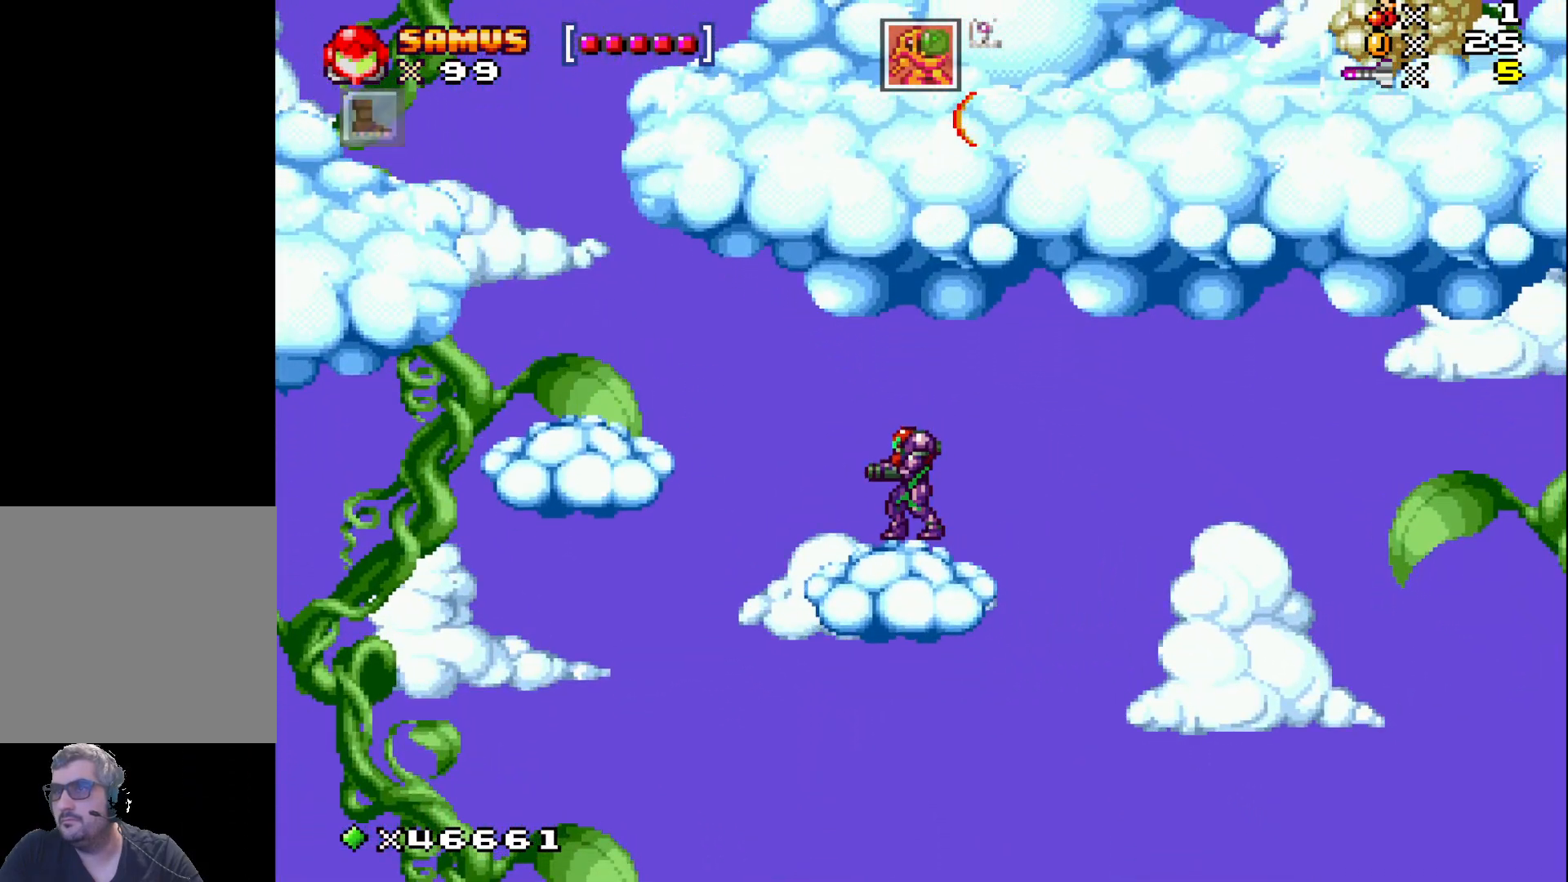
{"buttons": ["A", "X", "DPAD_RIGHT"], "events": [[333, "DPAD_RIGHT", "down"], [417, "A", "down"]]}
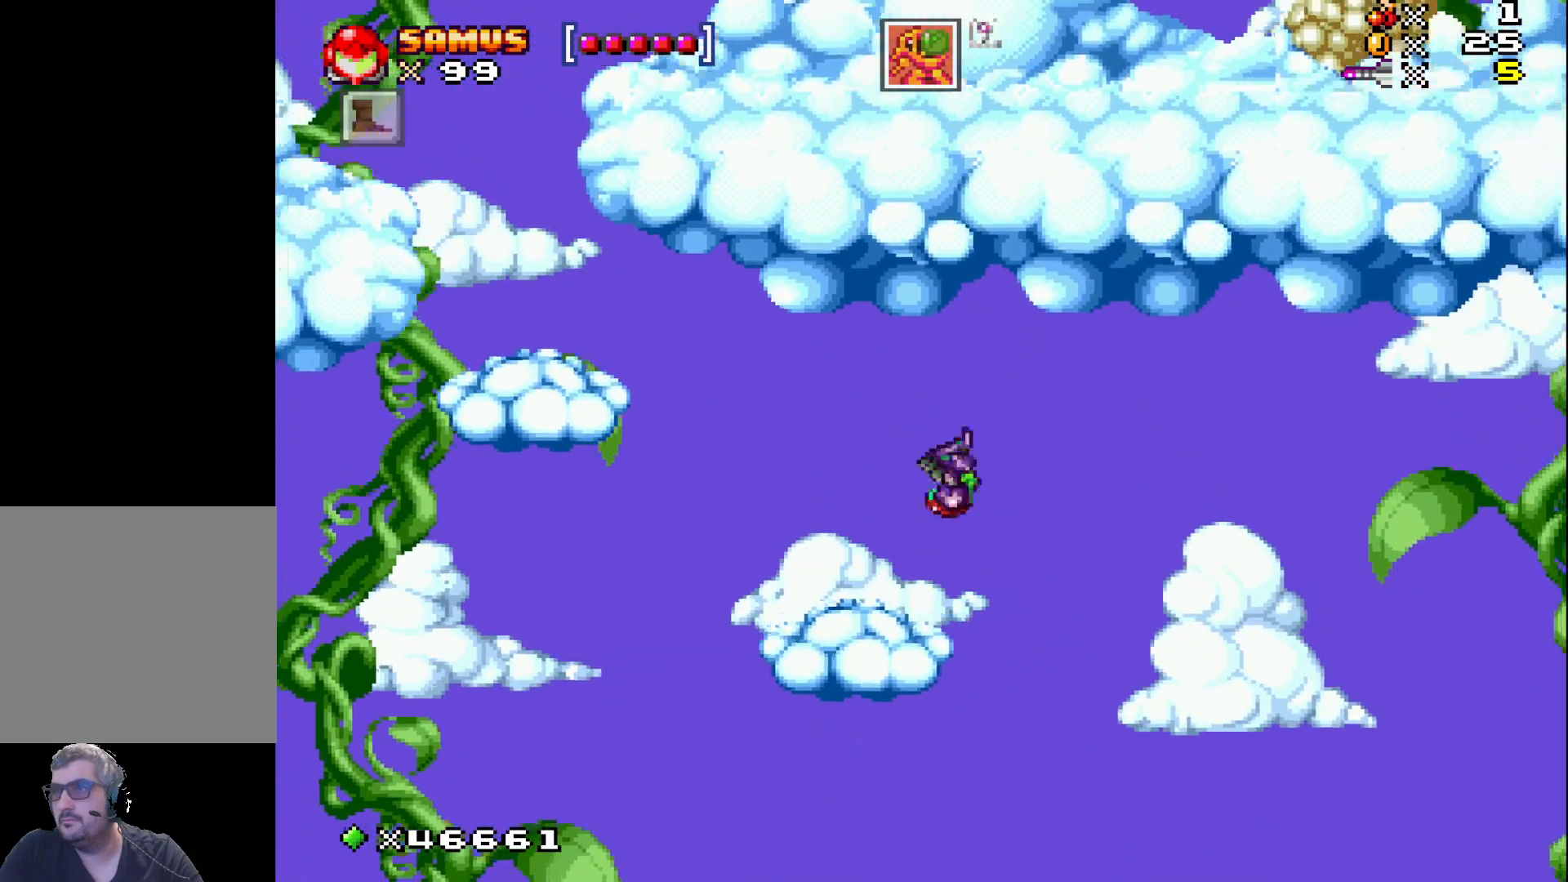
{"buttons": ["X"], "events": [[50, "A", "up"], [67, "DPAD_RIGHT", "up"], [233, "DPAD_LEFT", "down"], [433, "DPAD_LEFT", "up"]]}
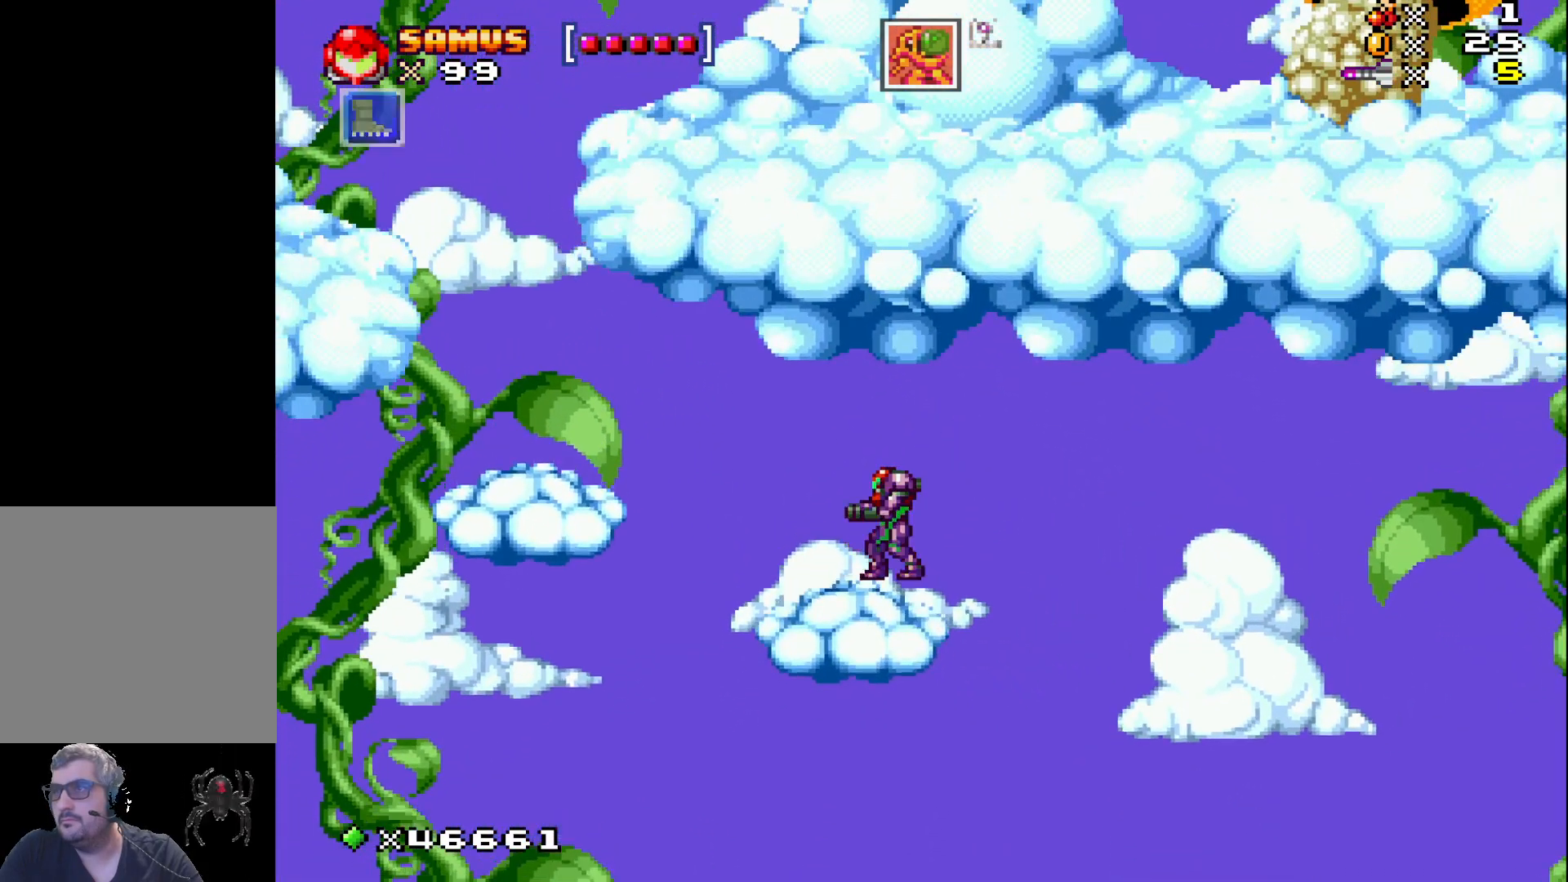
{"buttons": ["A", "X", "DPAD_LEFT"], "events": [[183, "DPAD_LEFT", "down"], [283, "A", "down"]]}
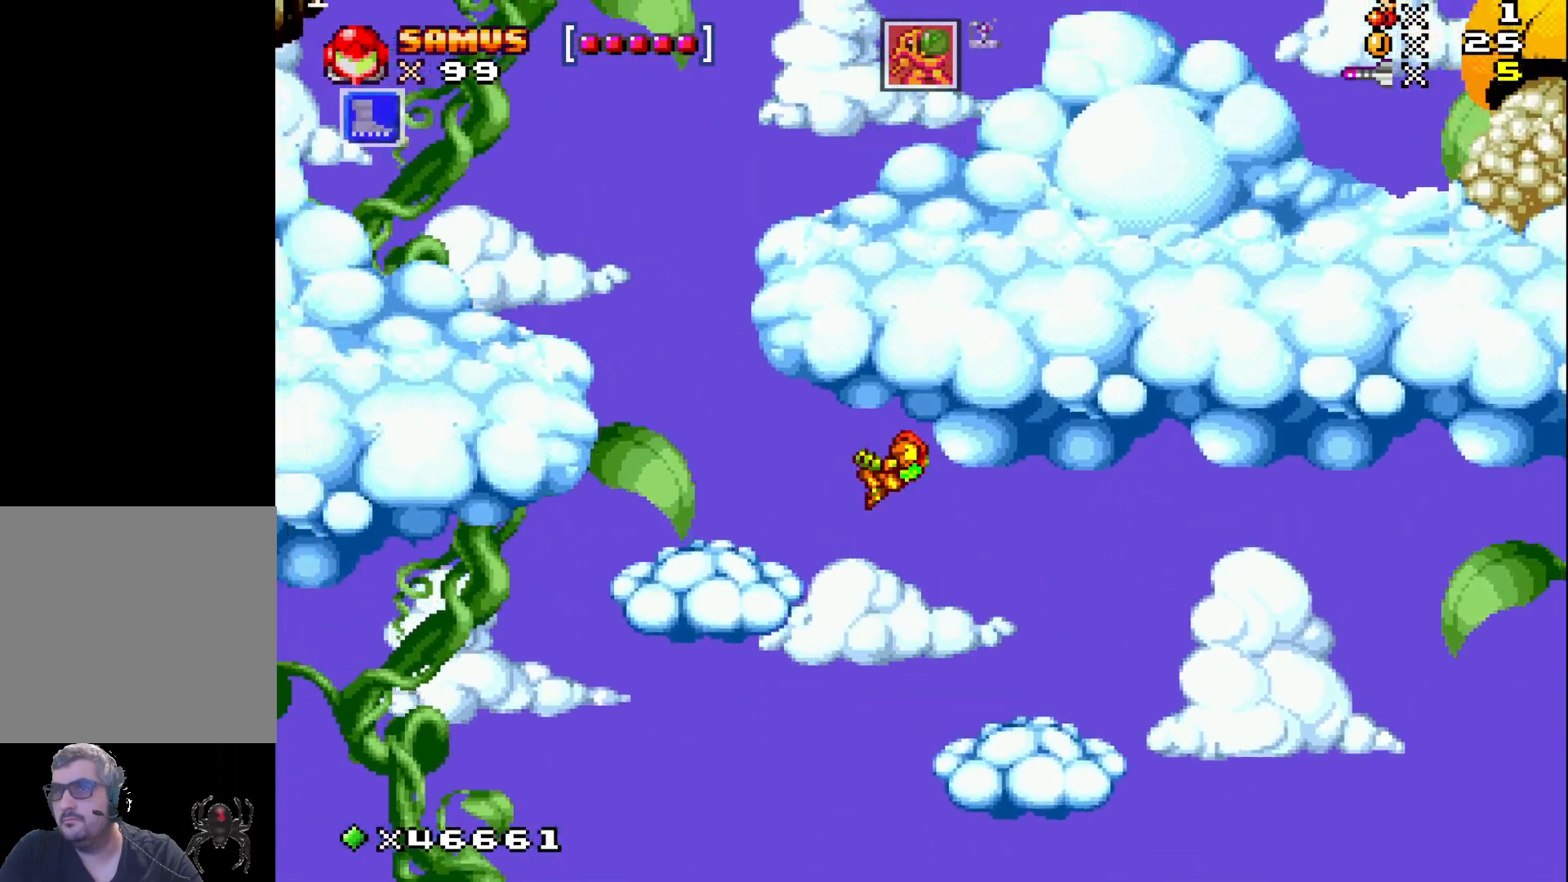
{"buttons": ["X"], "events": [[133, "A", "up"], [350, "DPAD_LEFT", "up"]]}
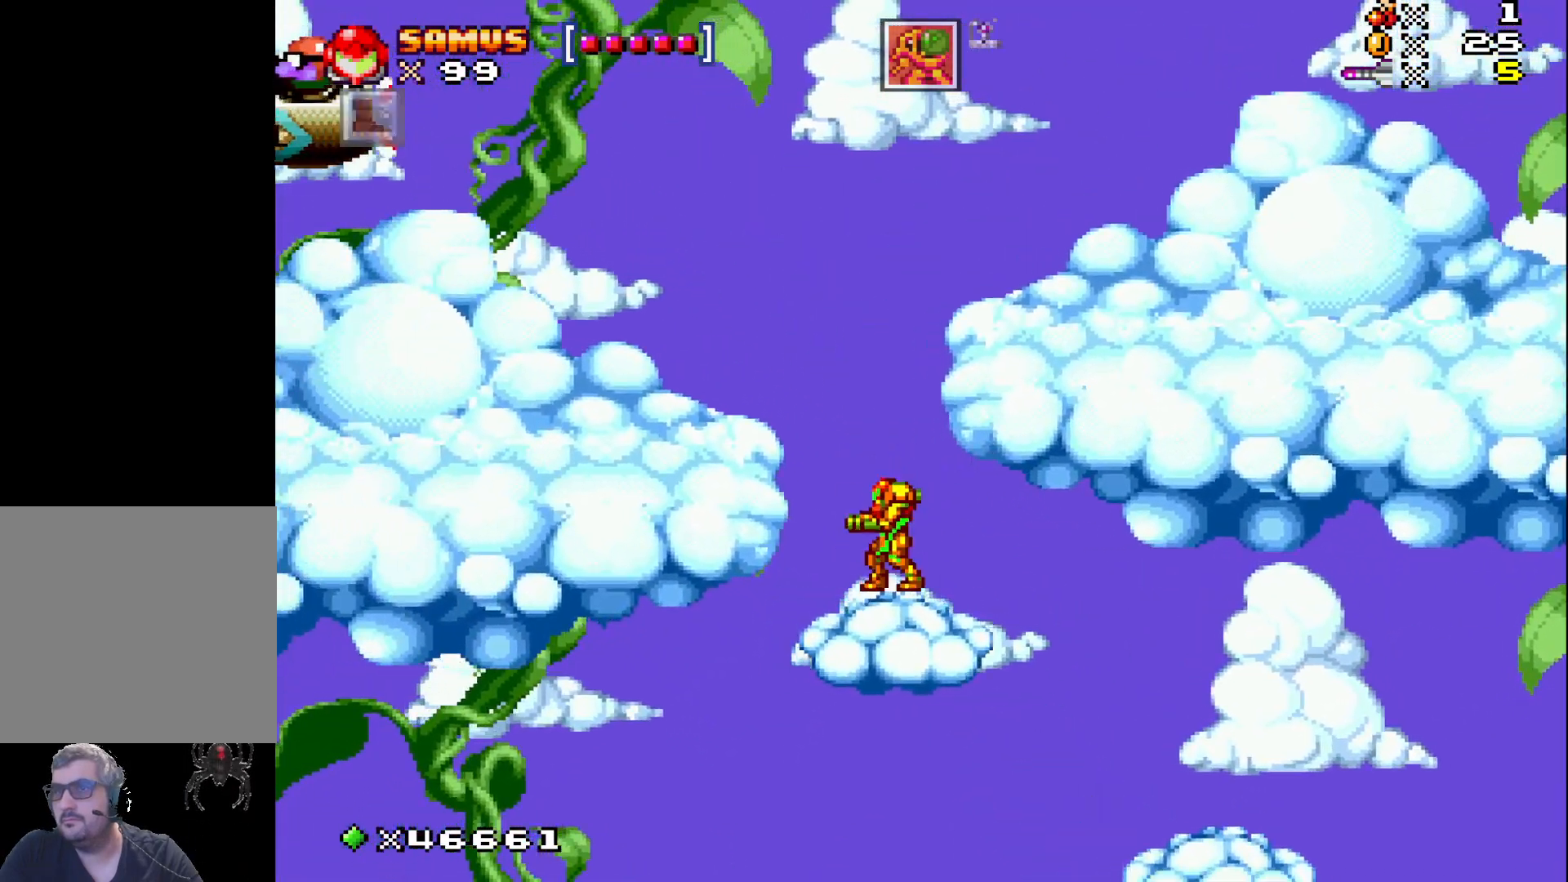
{"buttons": ["X", "DPAD_LEFT"], "events": [[50, "A", "down"], [150, "DPAD_LEFT", "down"], [367, "A", "up"]]}
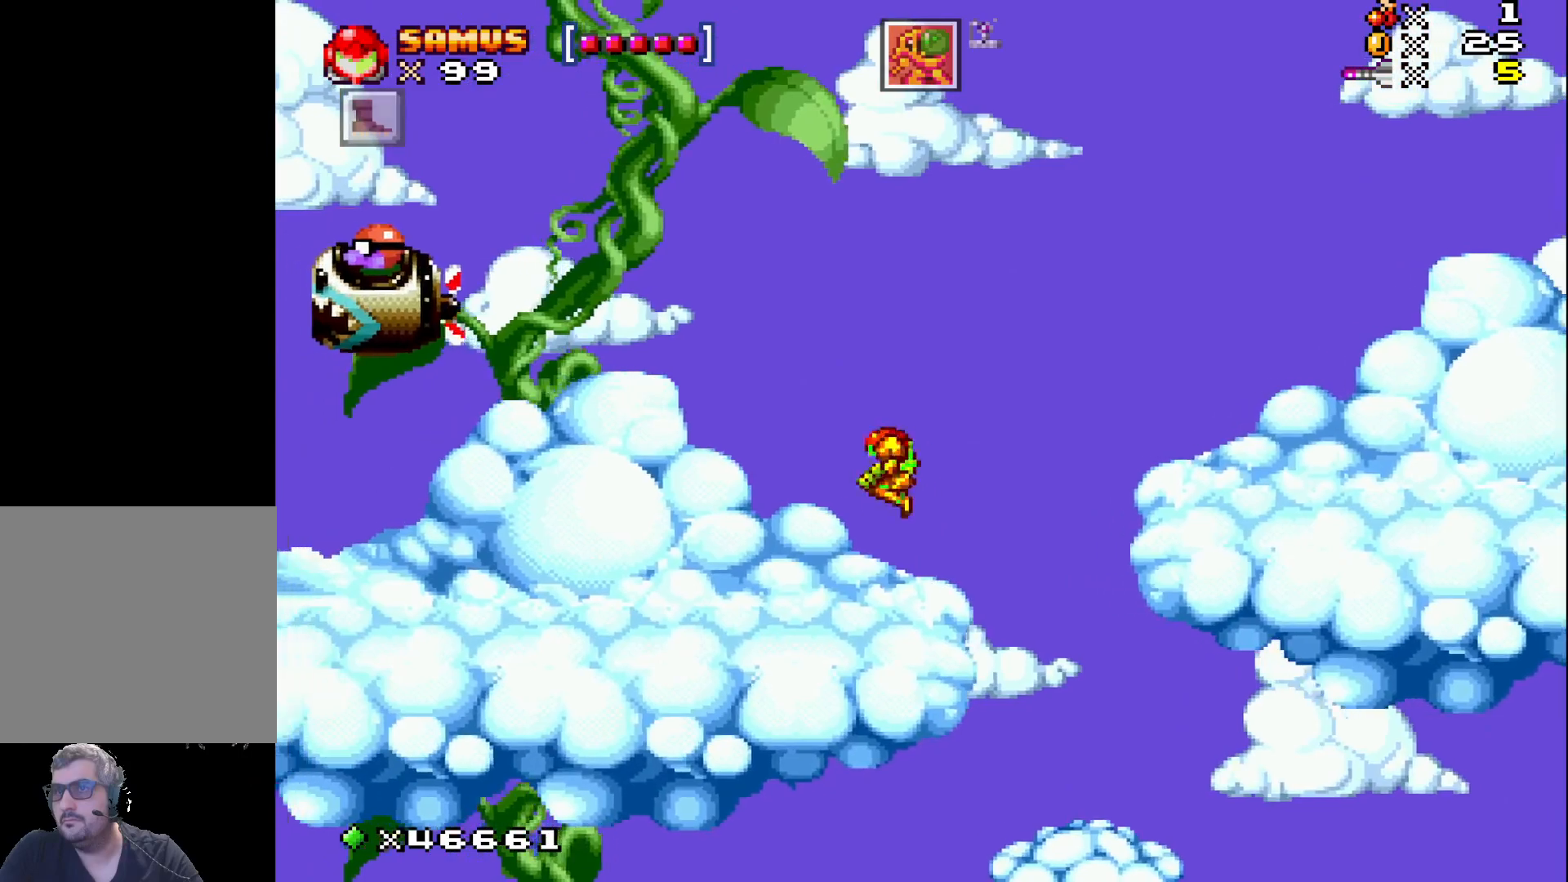
{"buttons": ["A", "X", "DPAD_RIGHT"], "events": [[83, "DPAD_LEFT", "up"], [267, "DPAD_RIGHT", "down"], [300, "A", "down"]]}
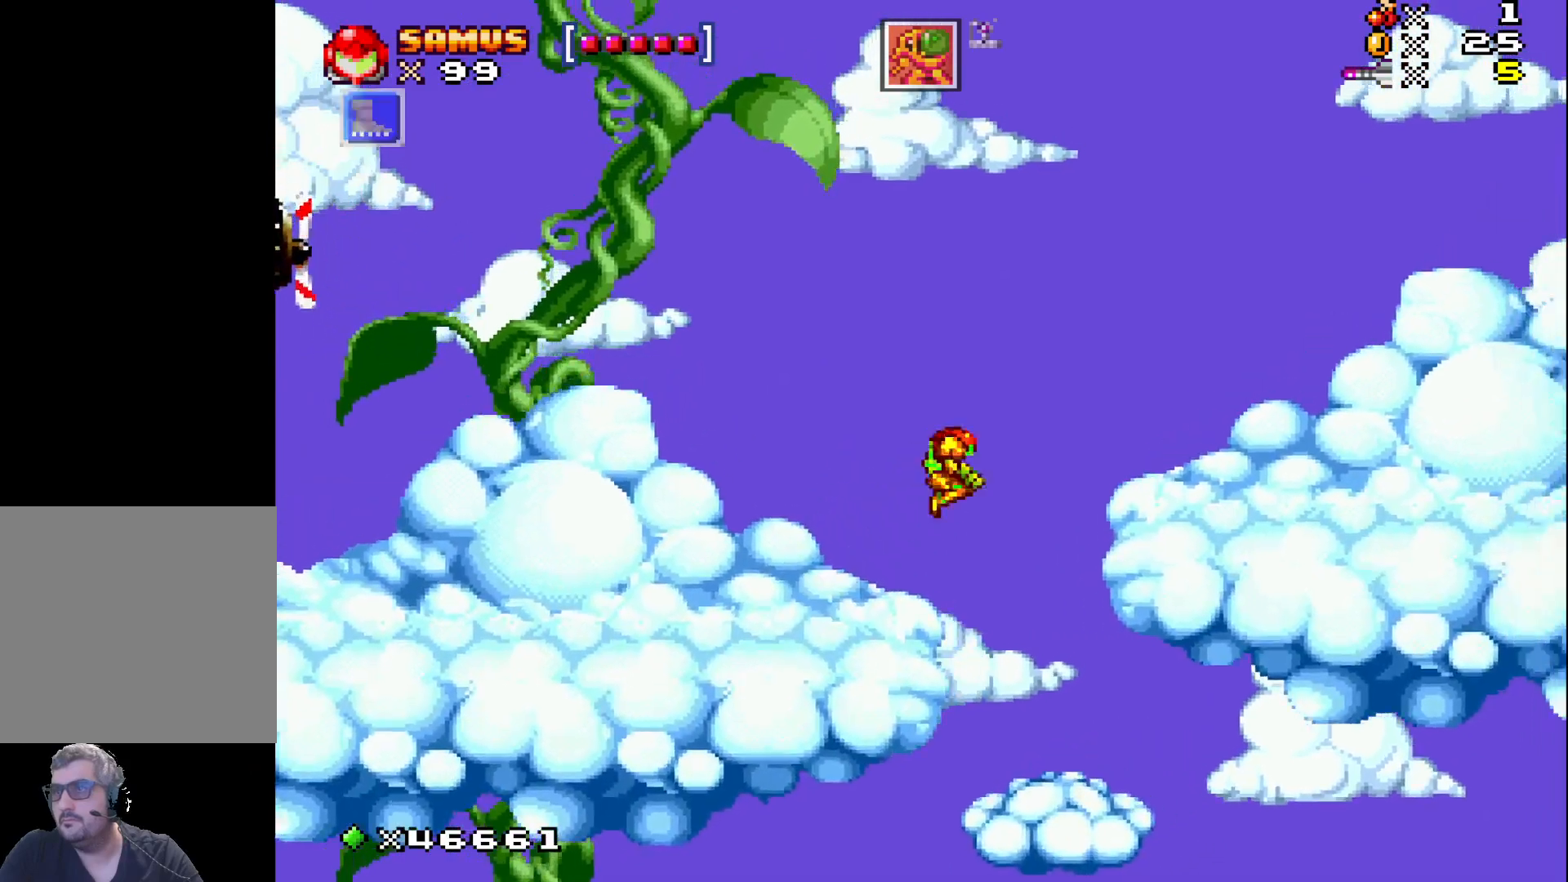
{"buttons": ["X", "DPAD_RIGHT"], "events": [[283, "A", "up"]]}
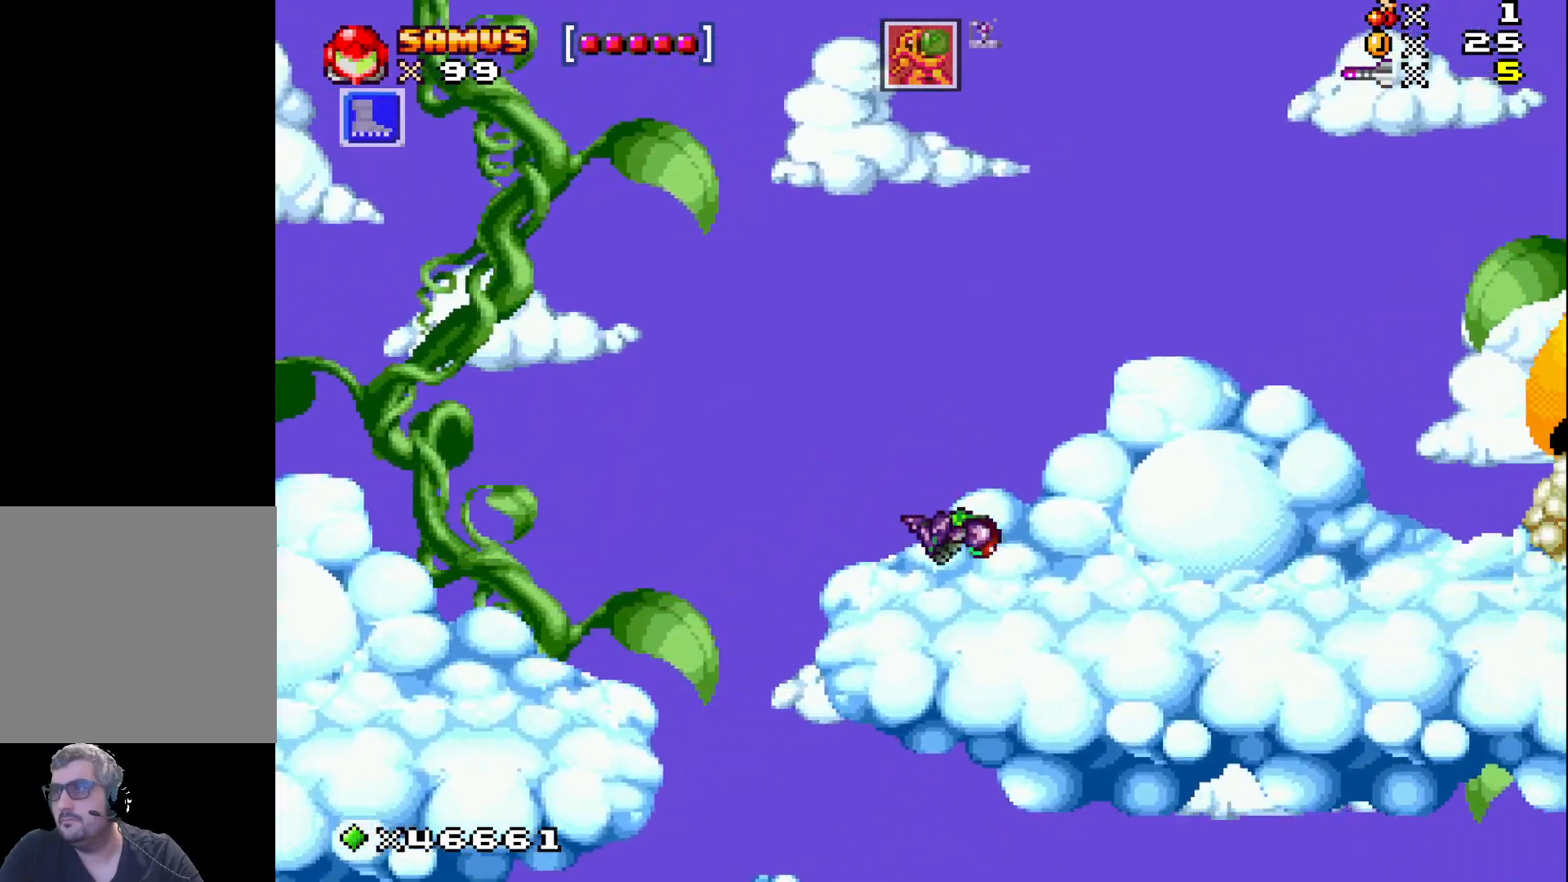
{"buttons": ["X", "DPAD_RIGHT"], "events": [[300, "X", "up"], [400, "X", "down"]]}
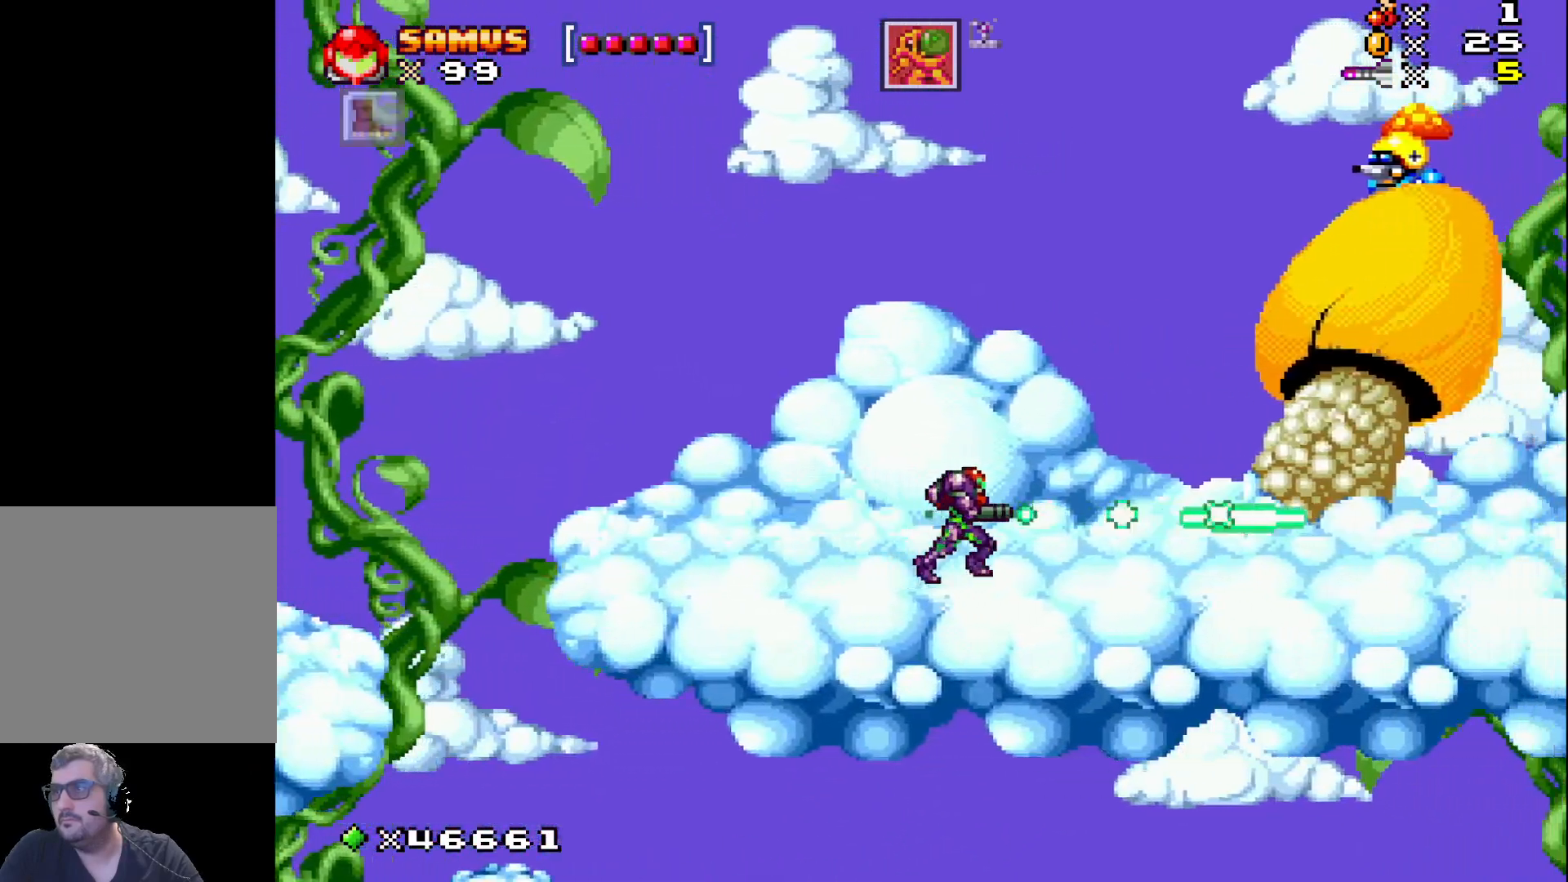
{"buttons": ["X", "DPAD_RIGHT"], "events": [[117, "DPAD_RIGHT", "up"], [267, "DPAD_RIGHT", "down"]]}
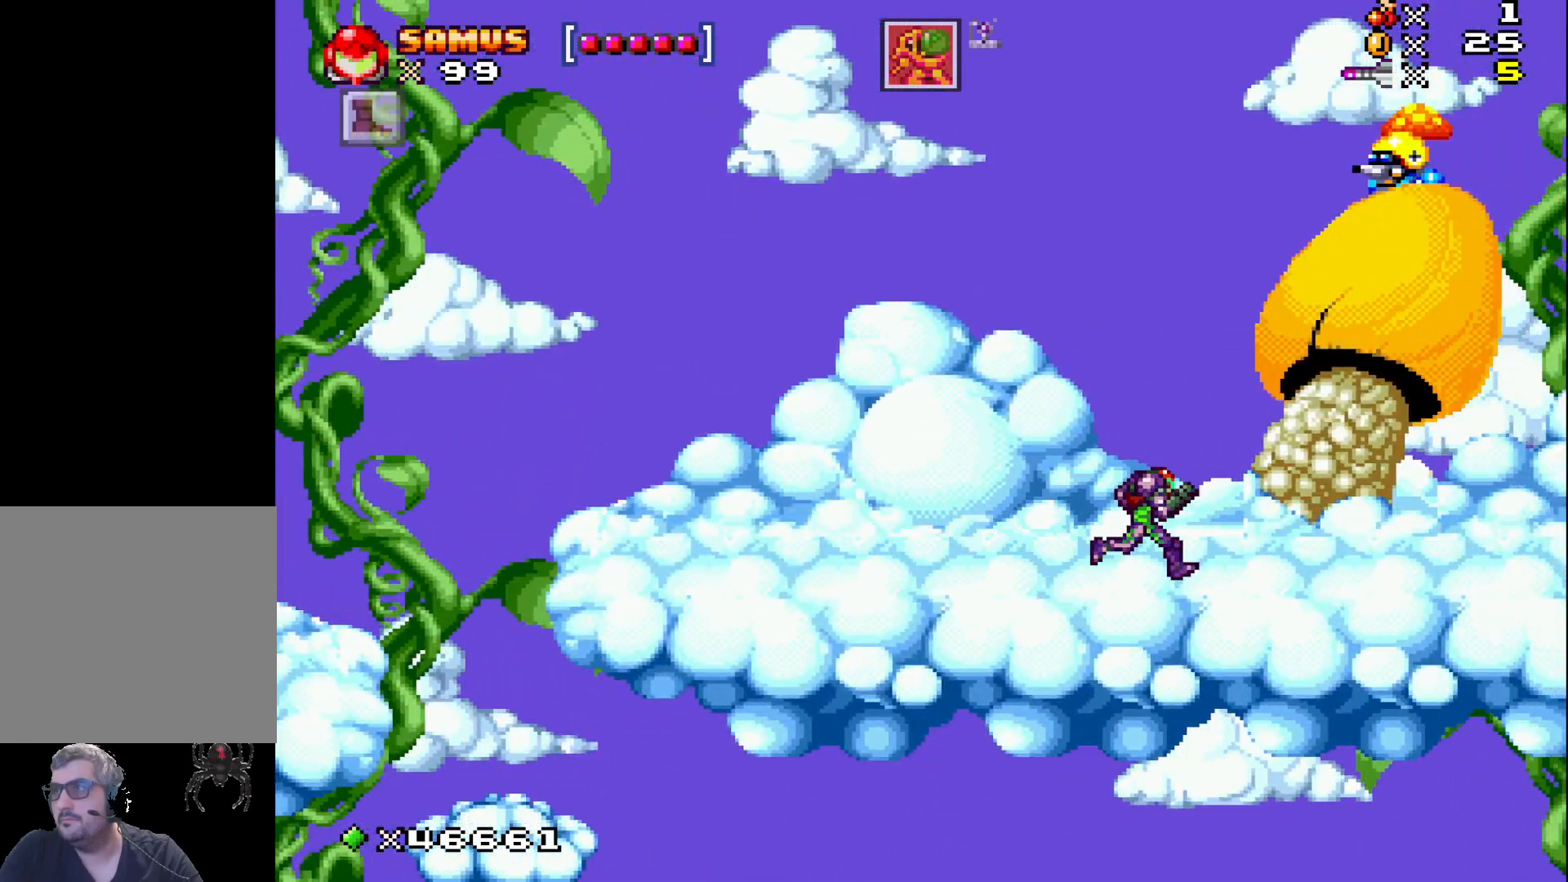
{"buttons": ["X", "DPAD_UP"], "events": [[417, "DPAD_RIGHT", "up"], [433, "DPAD_UP", "down"]]}
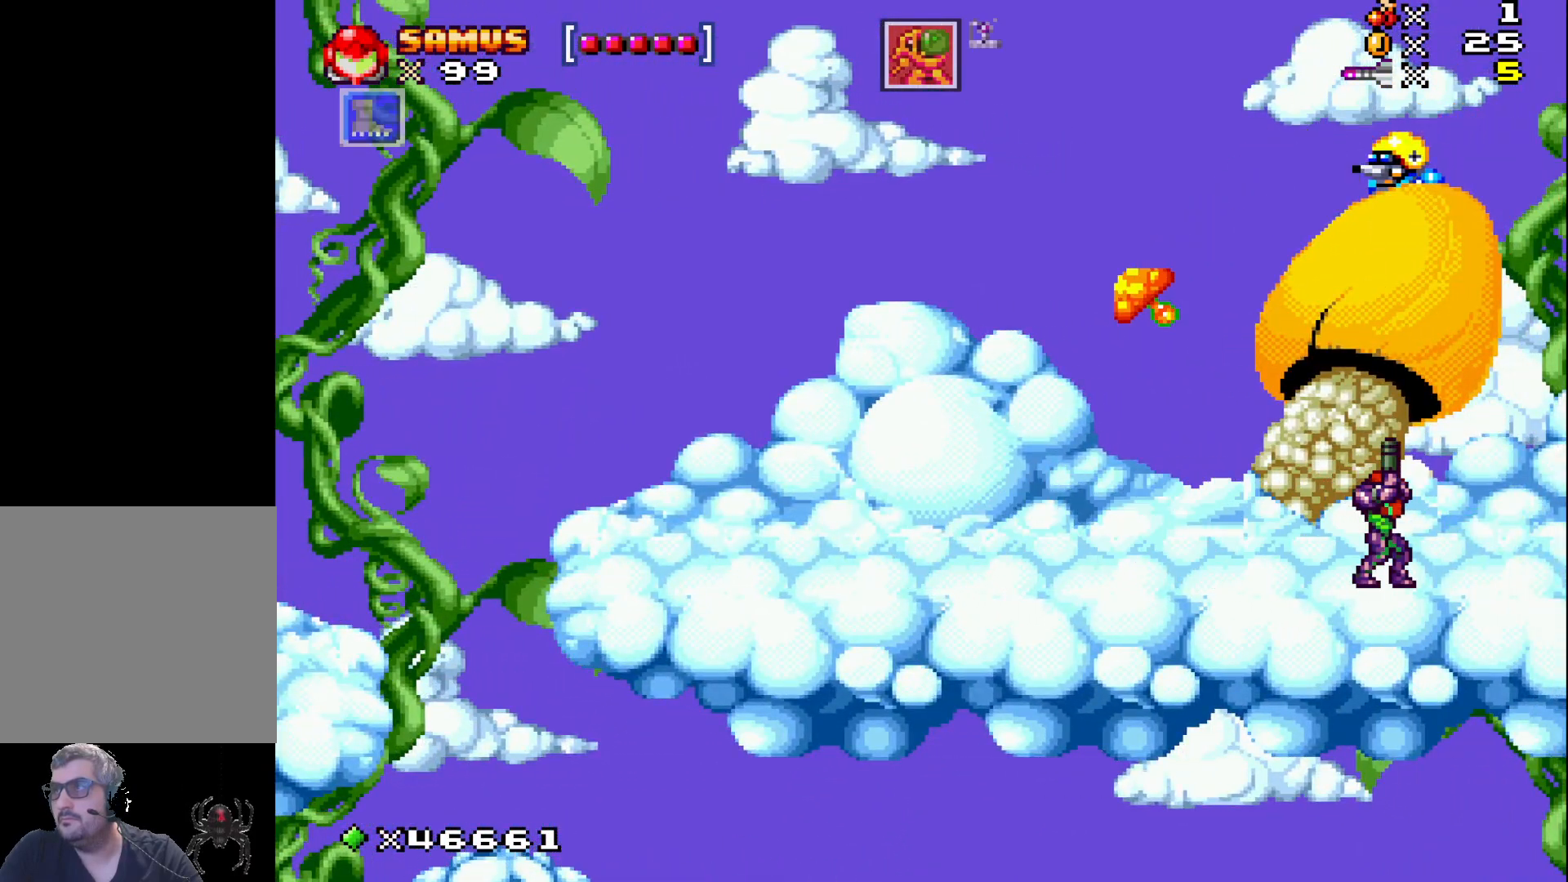
{"buttons": ["X", "DPAD_UP"], "events": []}
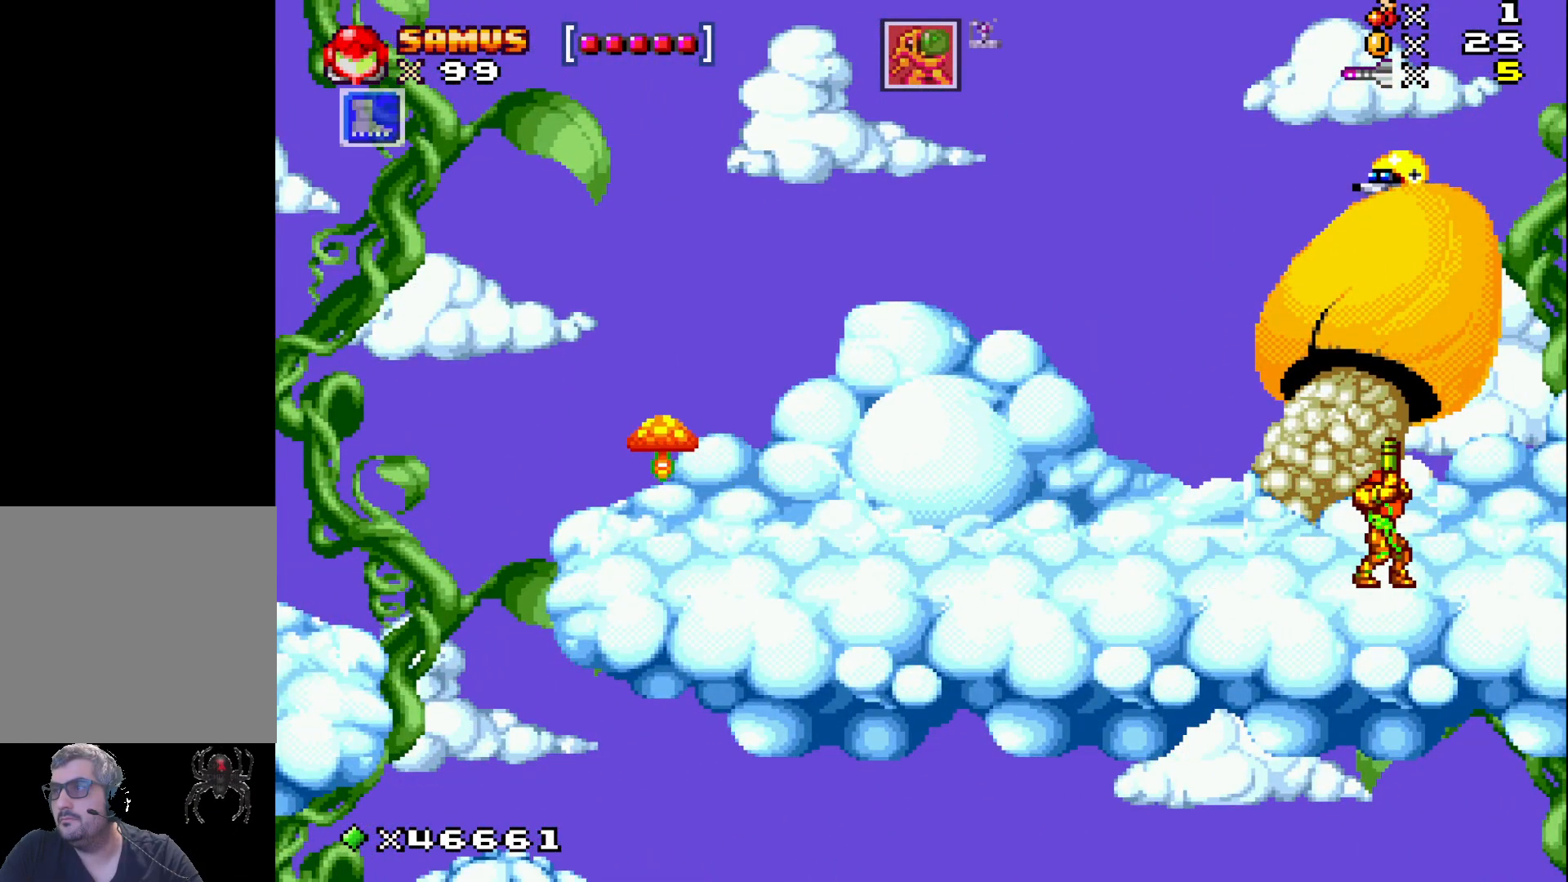
{"buttons": ["X", "DPAD_UP"], "events": [[67, "X", "up"], [150, "X", "down"]]}